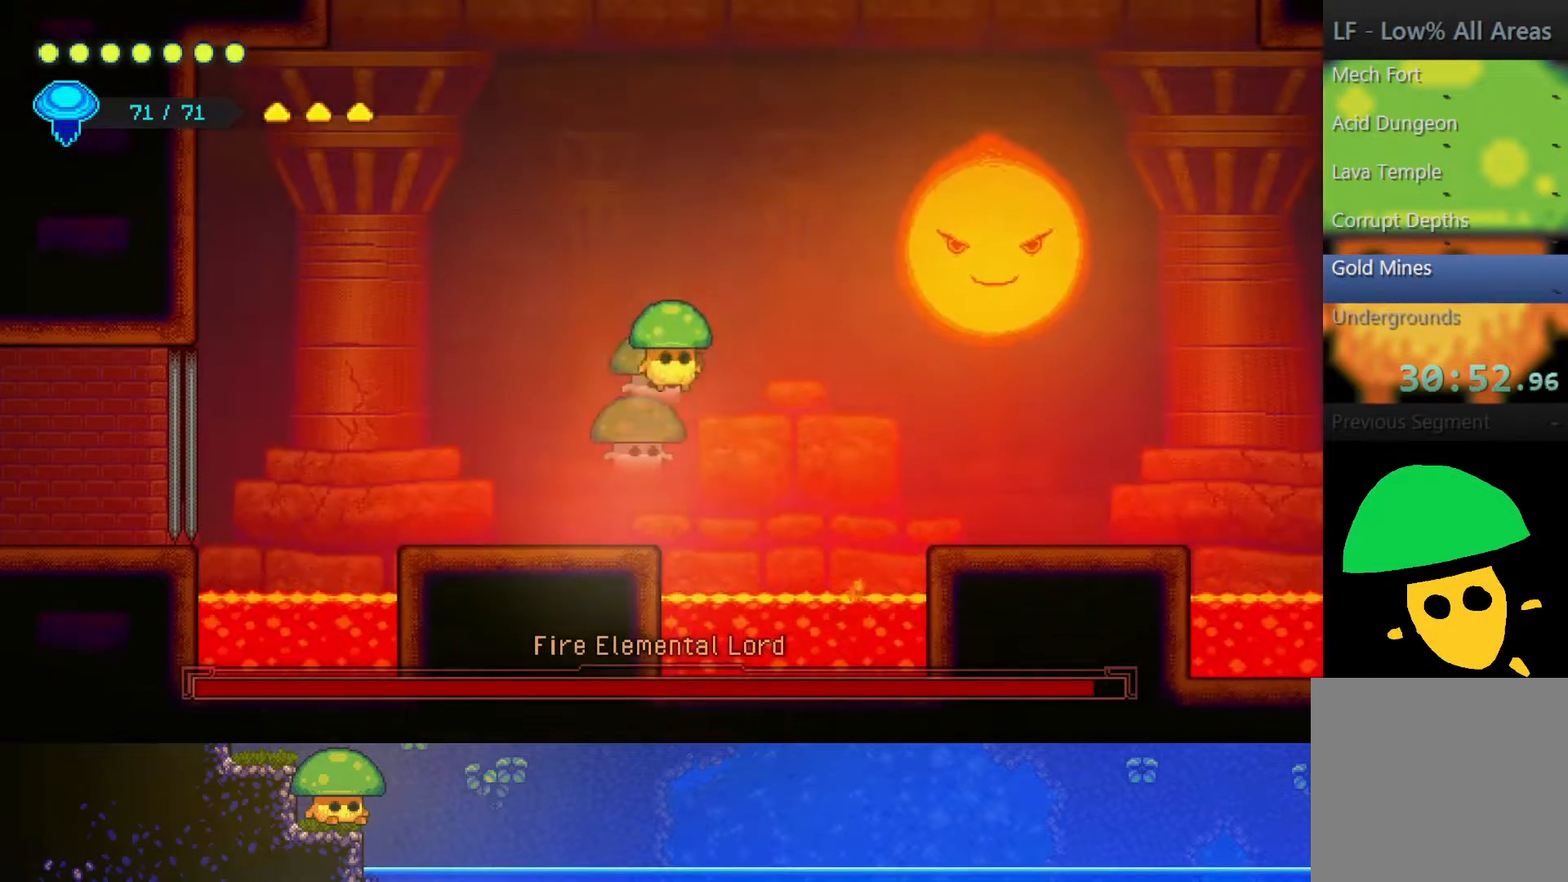
Gameplay with a controller (PlayStation layout); each line is a JSON object with the inputs held at the frame after it. "events" lists button and stick changes between this image and that frame as [ms after this image, input, new state], when the widget could be followed in between.
{"buttons": [], "left_stick": "center", "right_stick": "center", "events": [[17, "R2", "up"], [100, "SQUARE", "down"], [117, "left_stick", "center"], [250, "SQUARE", "up"], [350, "SQUARE", "down"], [500, "SQUARE", "up"]]}
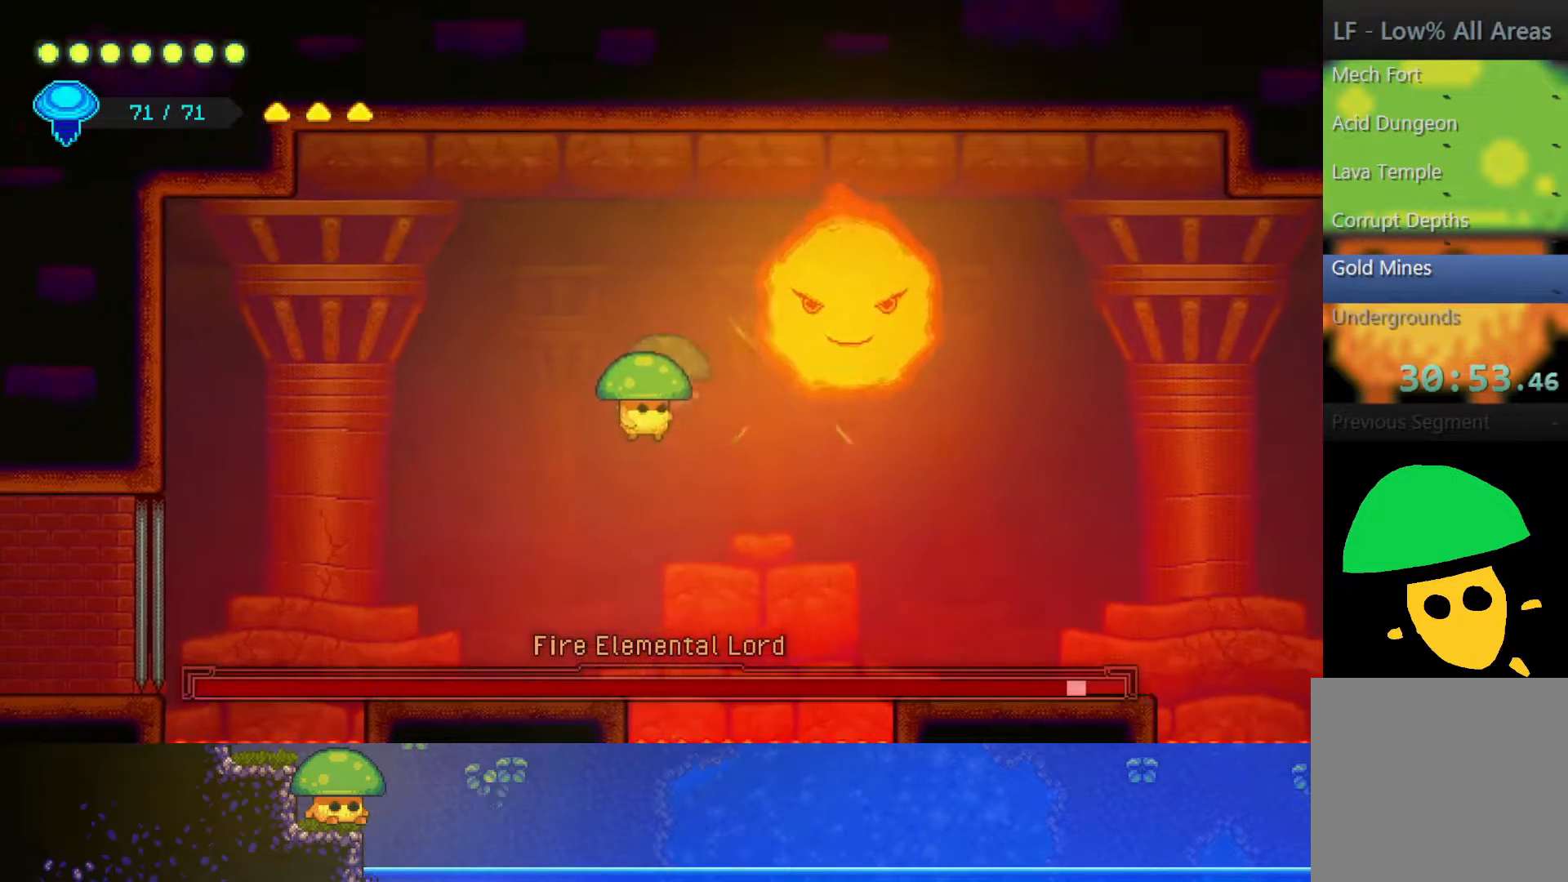
{"buttons": [], "left_stick": "right", "right_stick": "center", "events": [[117, "SQUARE", "down"], [250, "SQUARE", "up"], [350, "left_stick", "left"], [467, "left_stick", "right"]]}
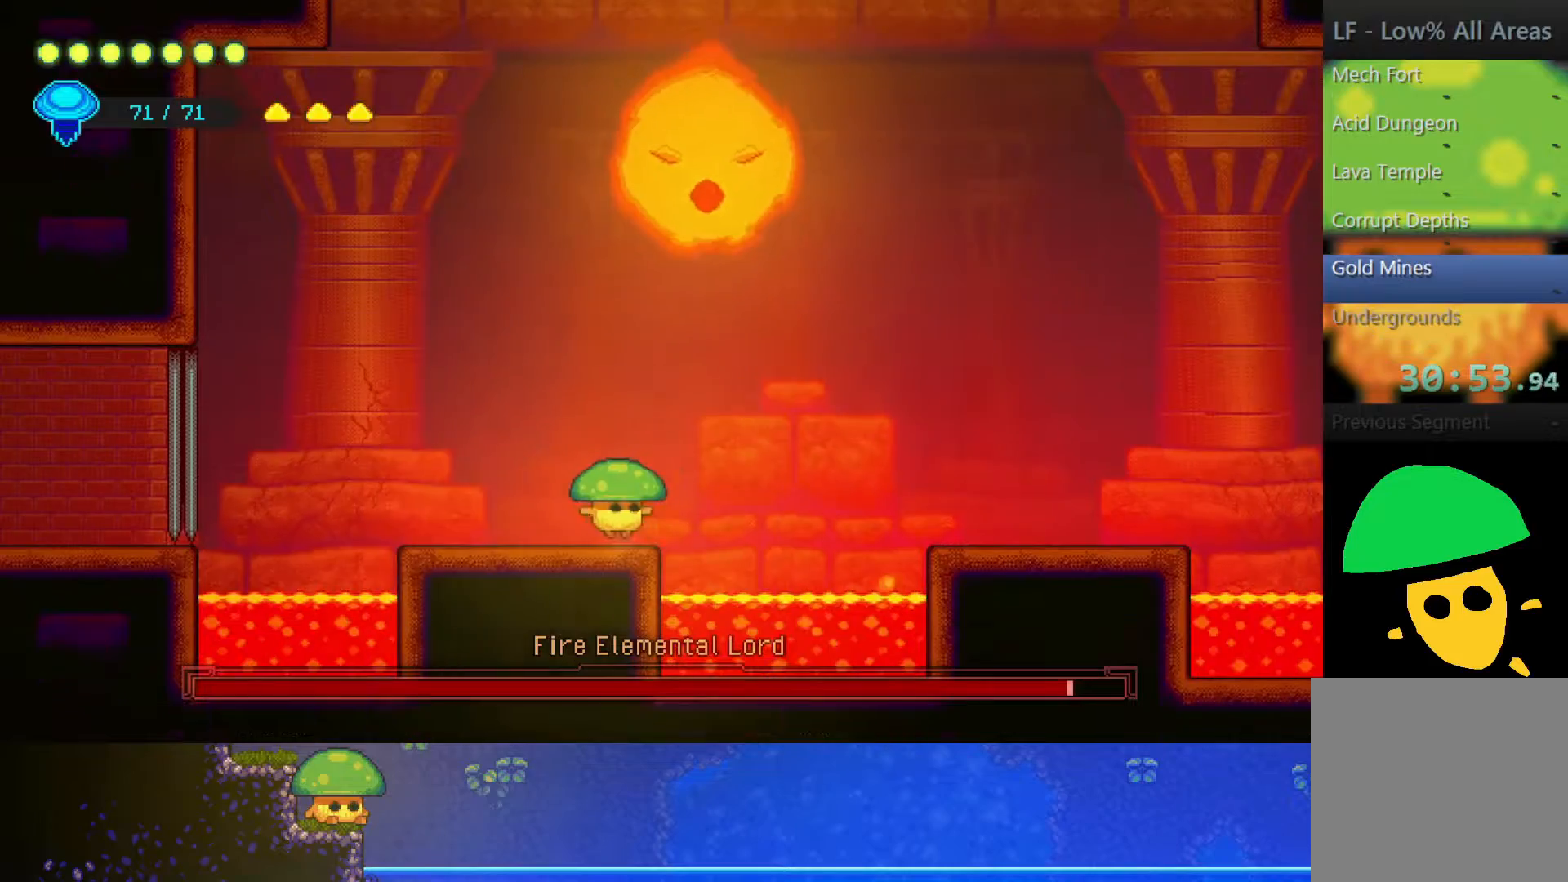
{"buttons": [], "left_stick": "right", "right_stick": "center", "events": [[67, "R2", "down"], [250, "R2", "up"]]}
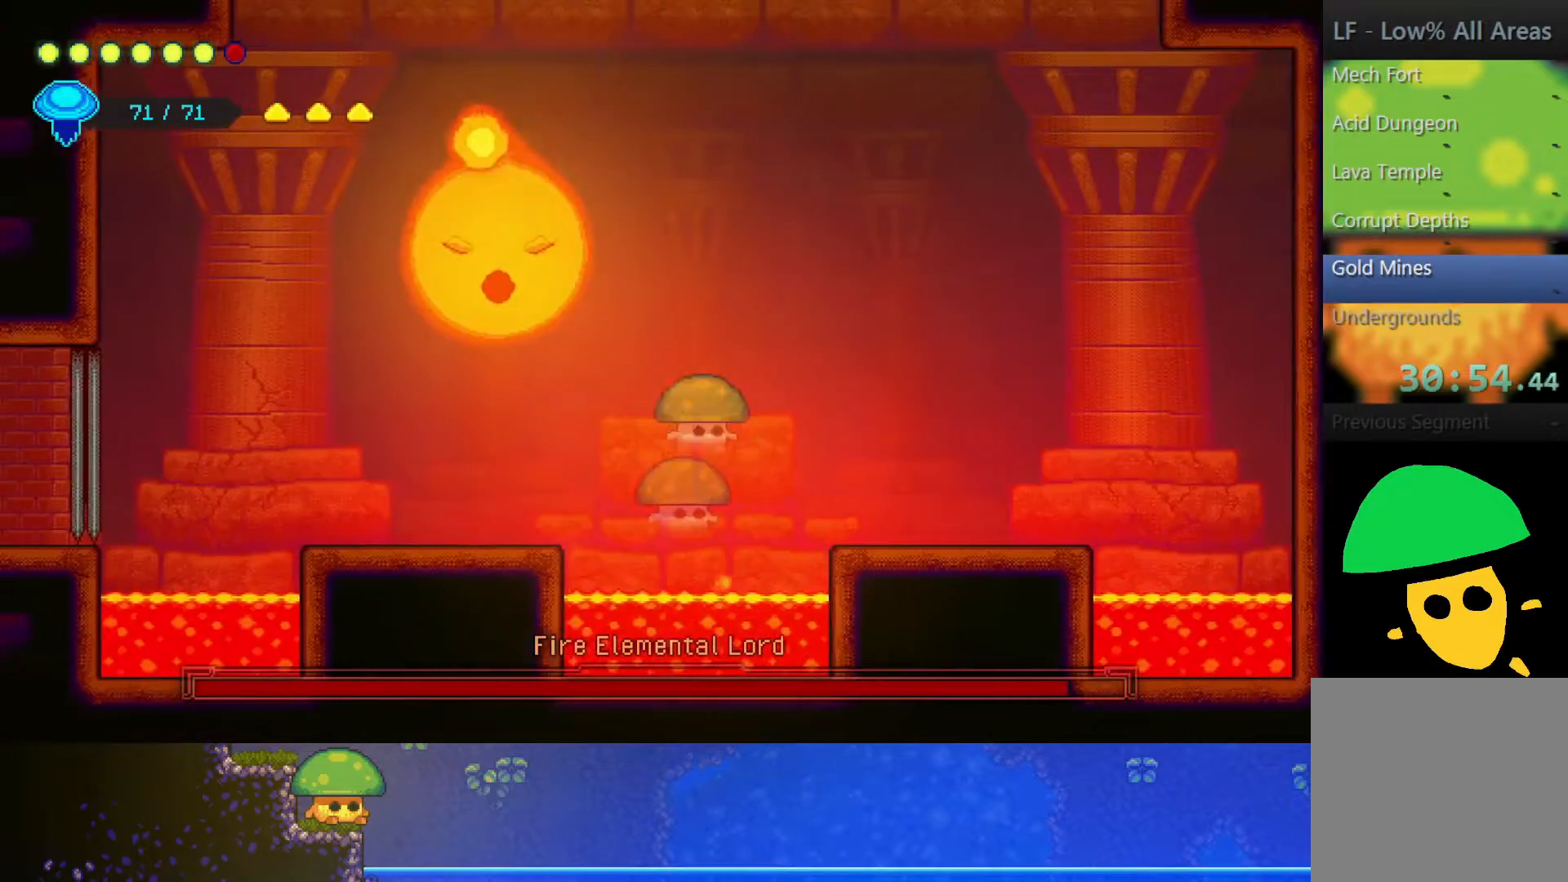
{"buttons": [], "left_stick": "up-right", "right_stick": "center", "events": [[50, "CROSS", "down"], [50, "left_stick", "up-right"], [150, "CROSS", "up"]]}
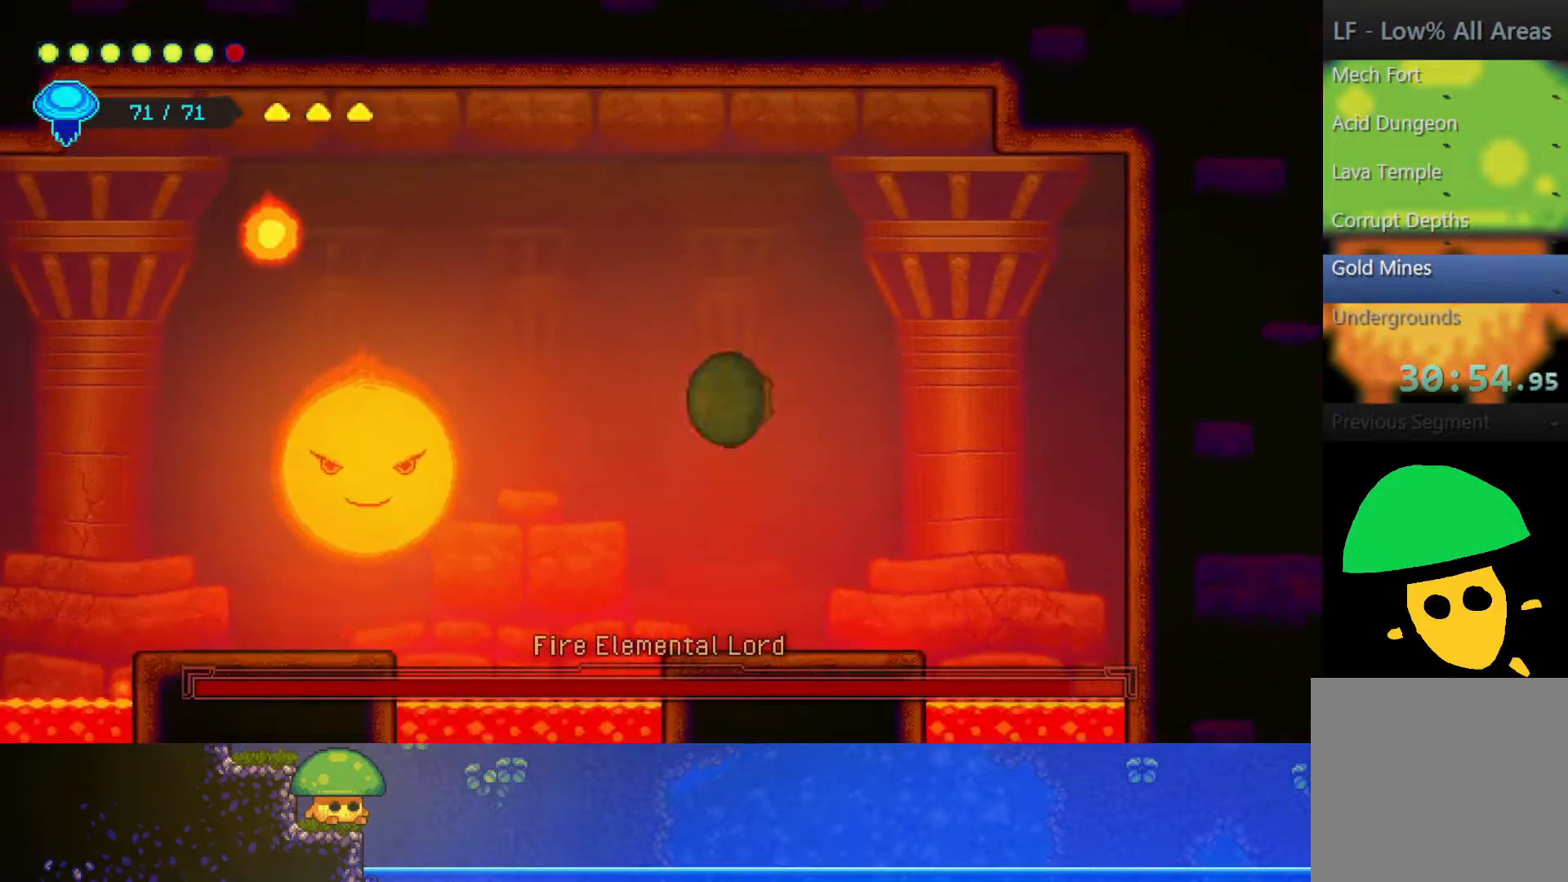
{"buttons": [], "left_stick": "center", "right_stick": "center", "events": [[117, "left_stick", "center"]]}
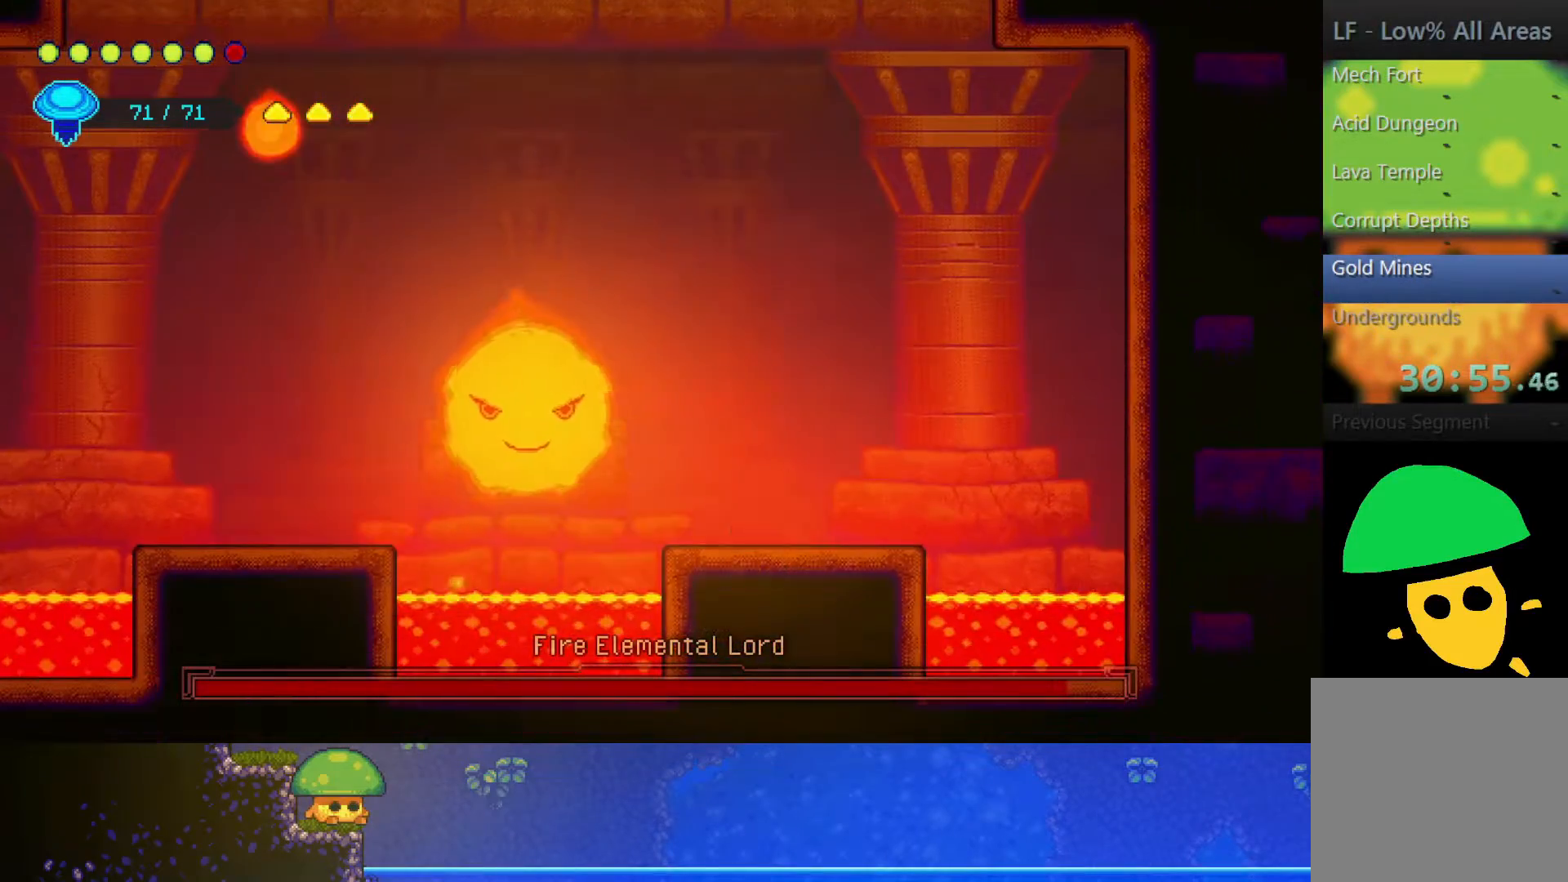
{"buttons": [], "left_stick": "up-right", "right_stick": "center", "events": [[217, "left_stick", "up-right"]]}
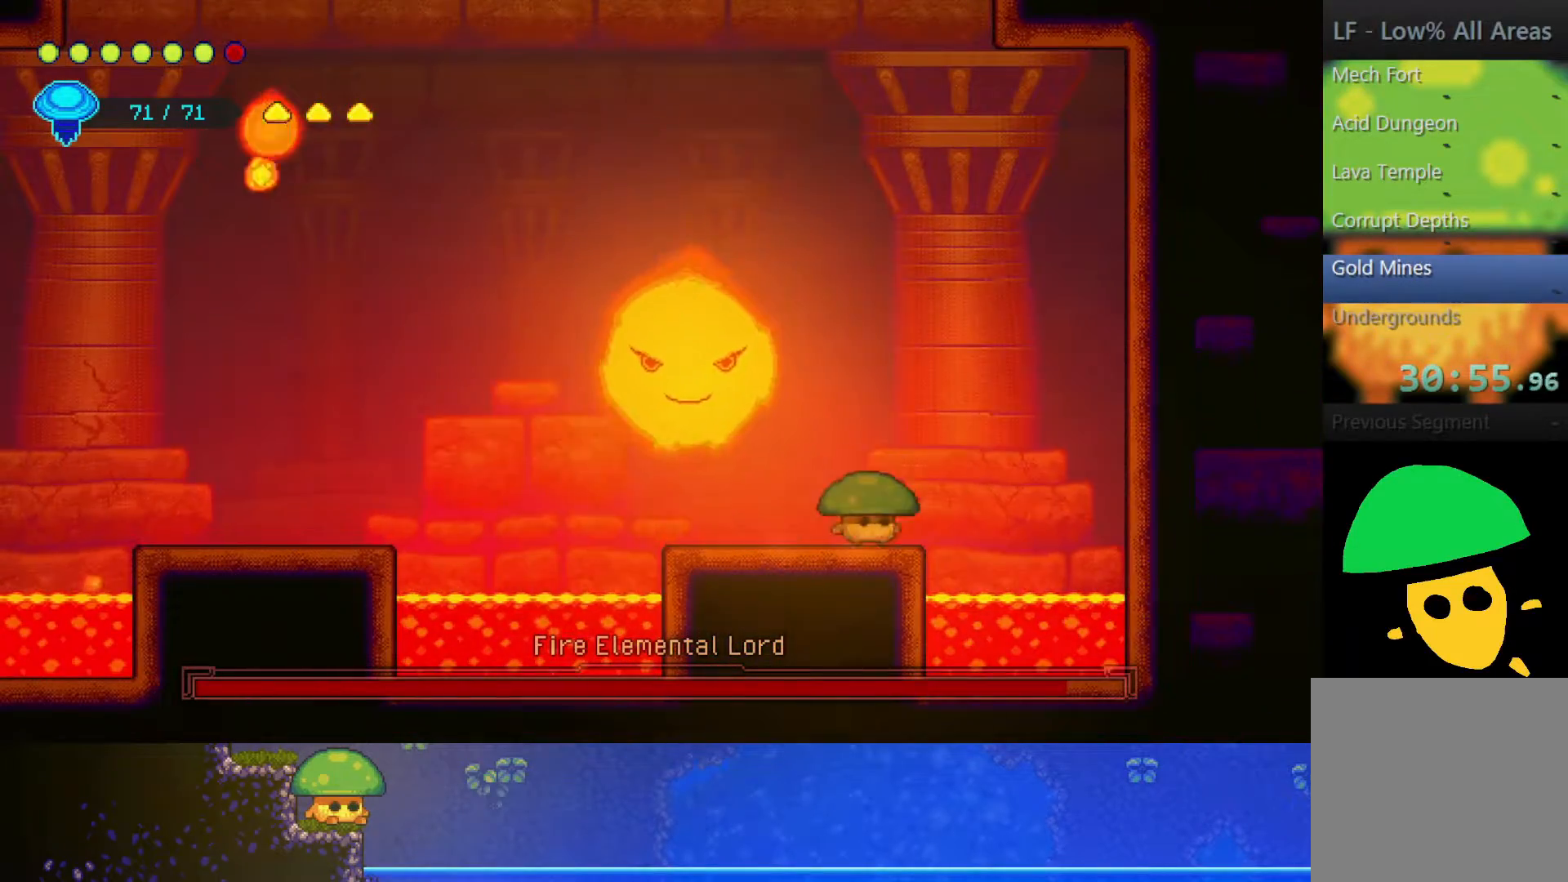
{"buttons": ["R2"], "left_stick": "up-right", "right_stick": "center", "events": [[17, "left_stick", "left"], [217, "left_stick", "center"], [400, "left_stick", "up-right"], [500, "R2", "down"]]}
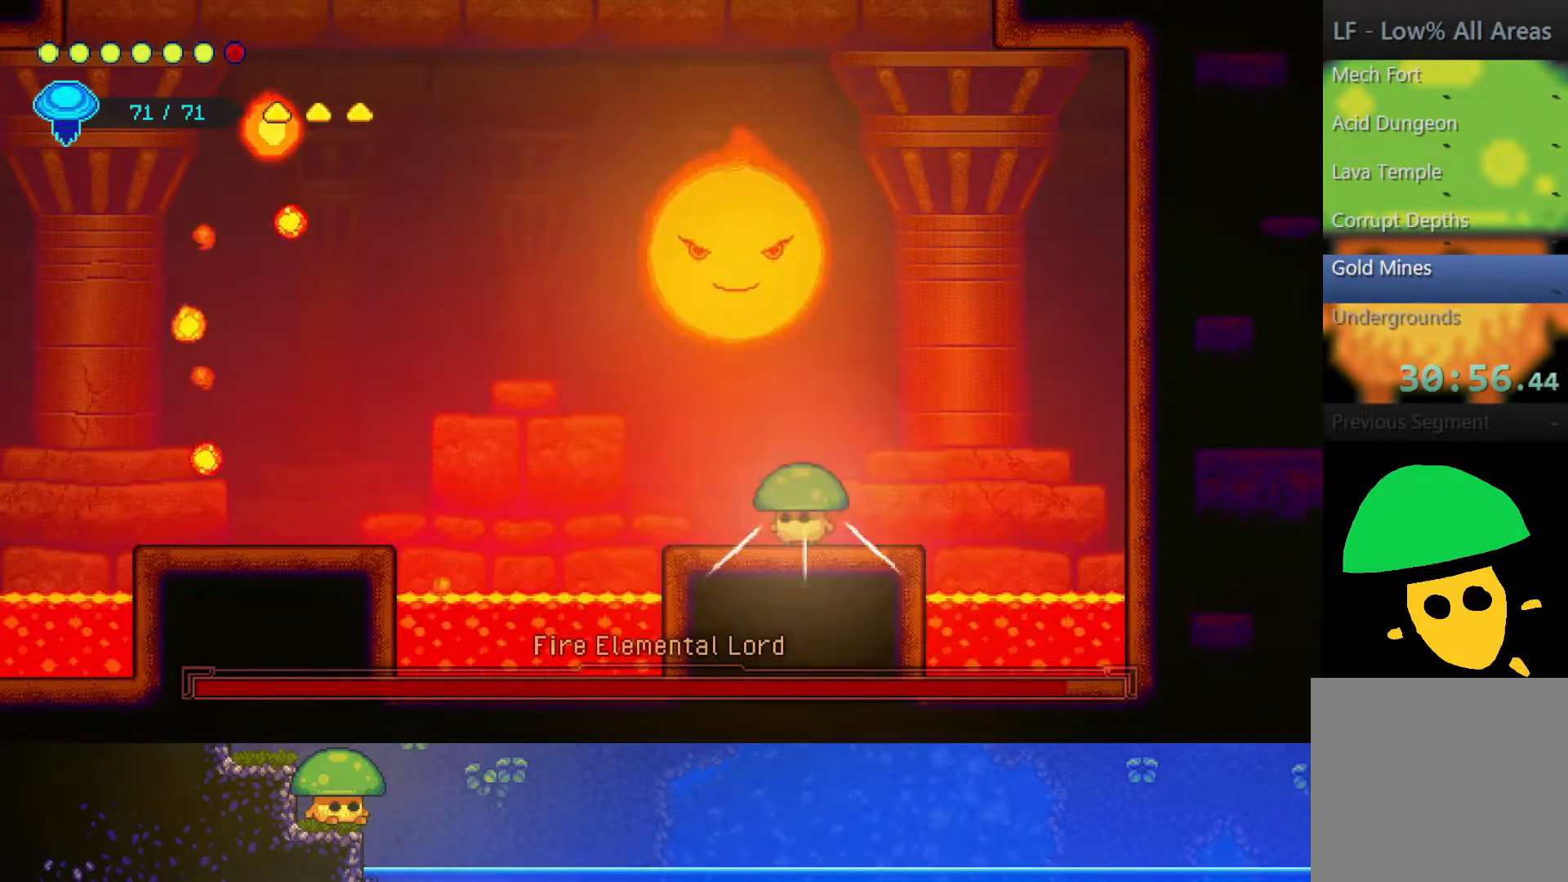
{"buttons": ["SQUARE"], "left_stick": "up-left", "right_stick": "center", "events": [[217, "R2", "up"], [400, "left_stick", "up-left"], [500, "SQUARE", "down"]]}
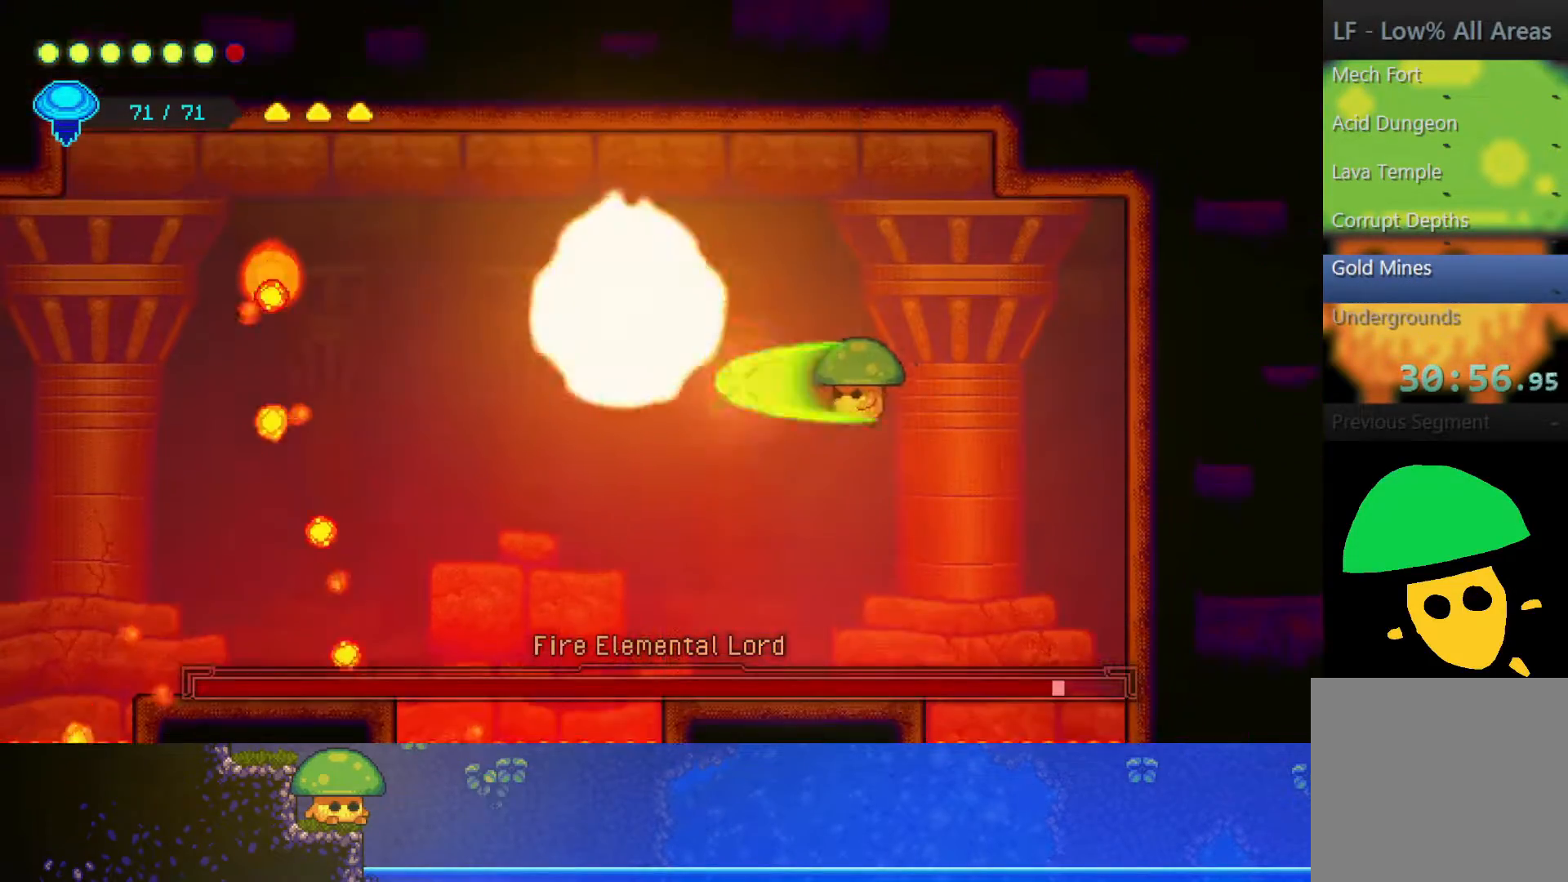
{"buttons": [], "left_stick": "up", "right_stick": "center", "events": [[100, "SQUARE", "up"], [267, "SQUARE", "down"], [400, "SQUARE", "up"], [450, "left_stick", "up"]]}
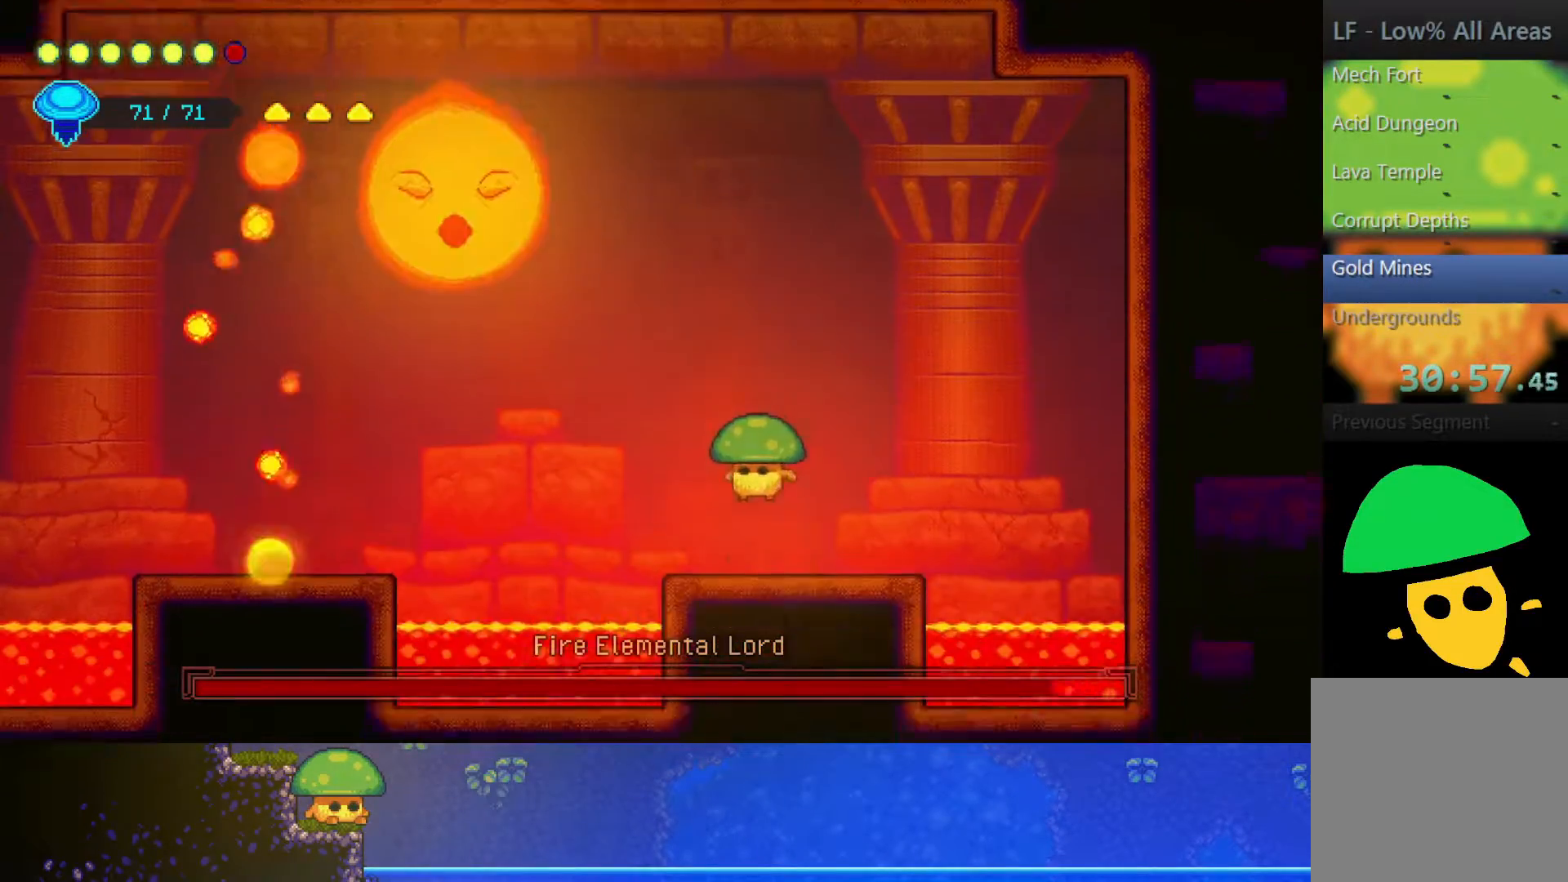
{"buttons": [], "left_stick": "left", "right_stick": "center", "events": [[200, "R2", "down"], [217, "left_stick", "up-left"], [350, "left_stick", "left"], [400, "R2", "up"]]}
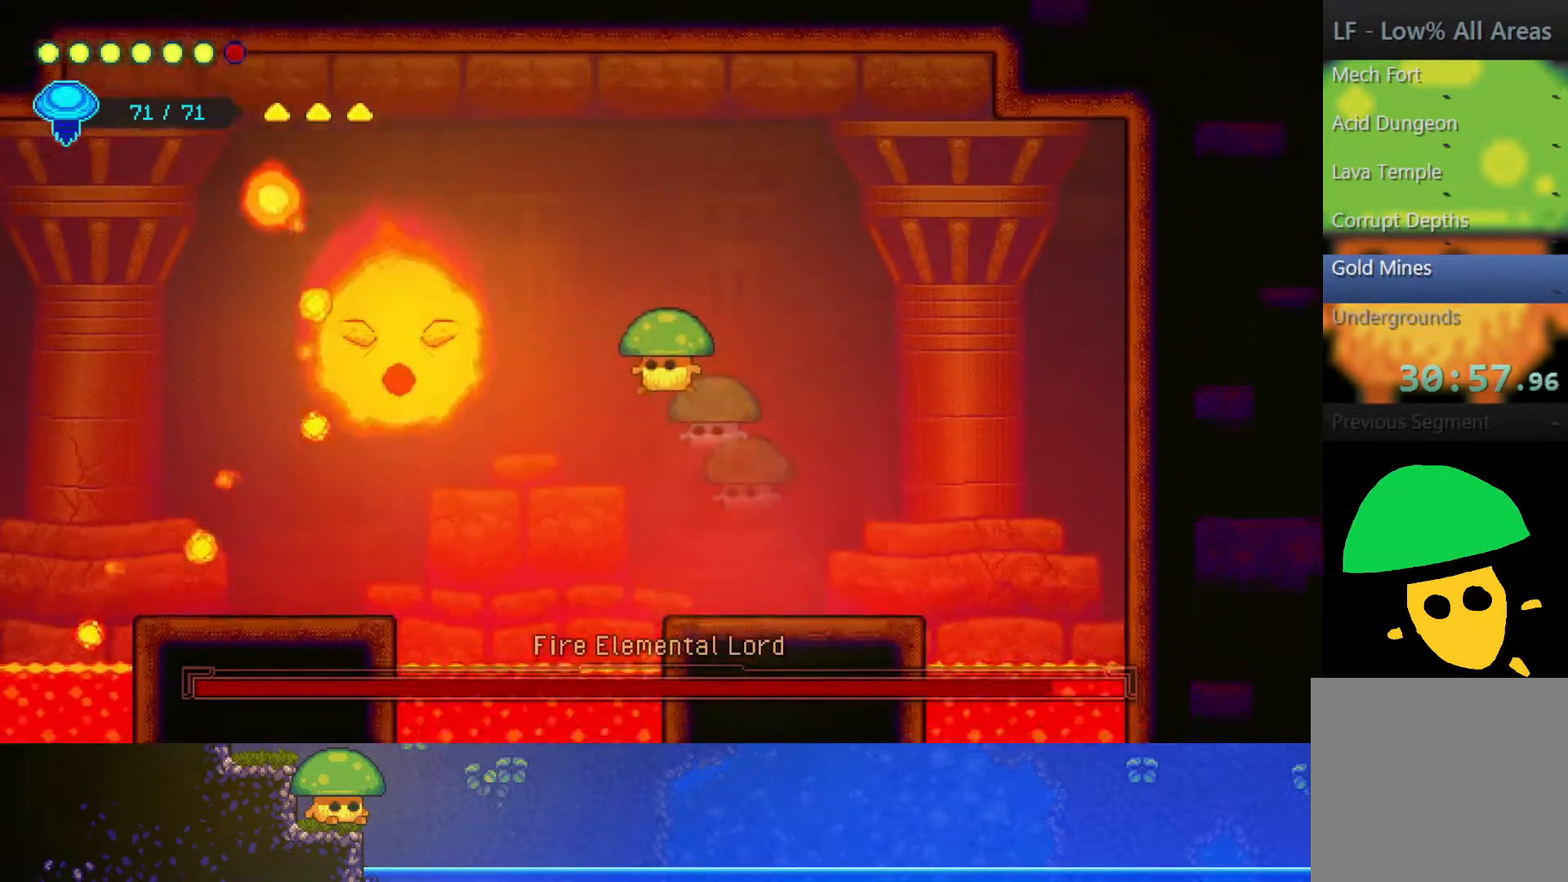
{"buttons": [], "left_stick": "right", "right_stick": "center", "events": [[67, "SQUARE", "down"], [117, "left_stick", "center"], [167, "SQUARE", "up"], [283, "left_stick", "right"]]}
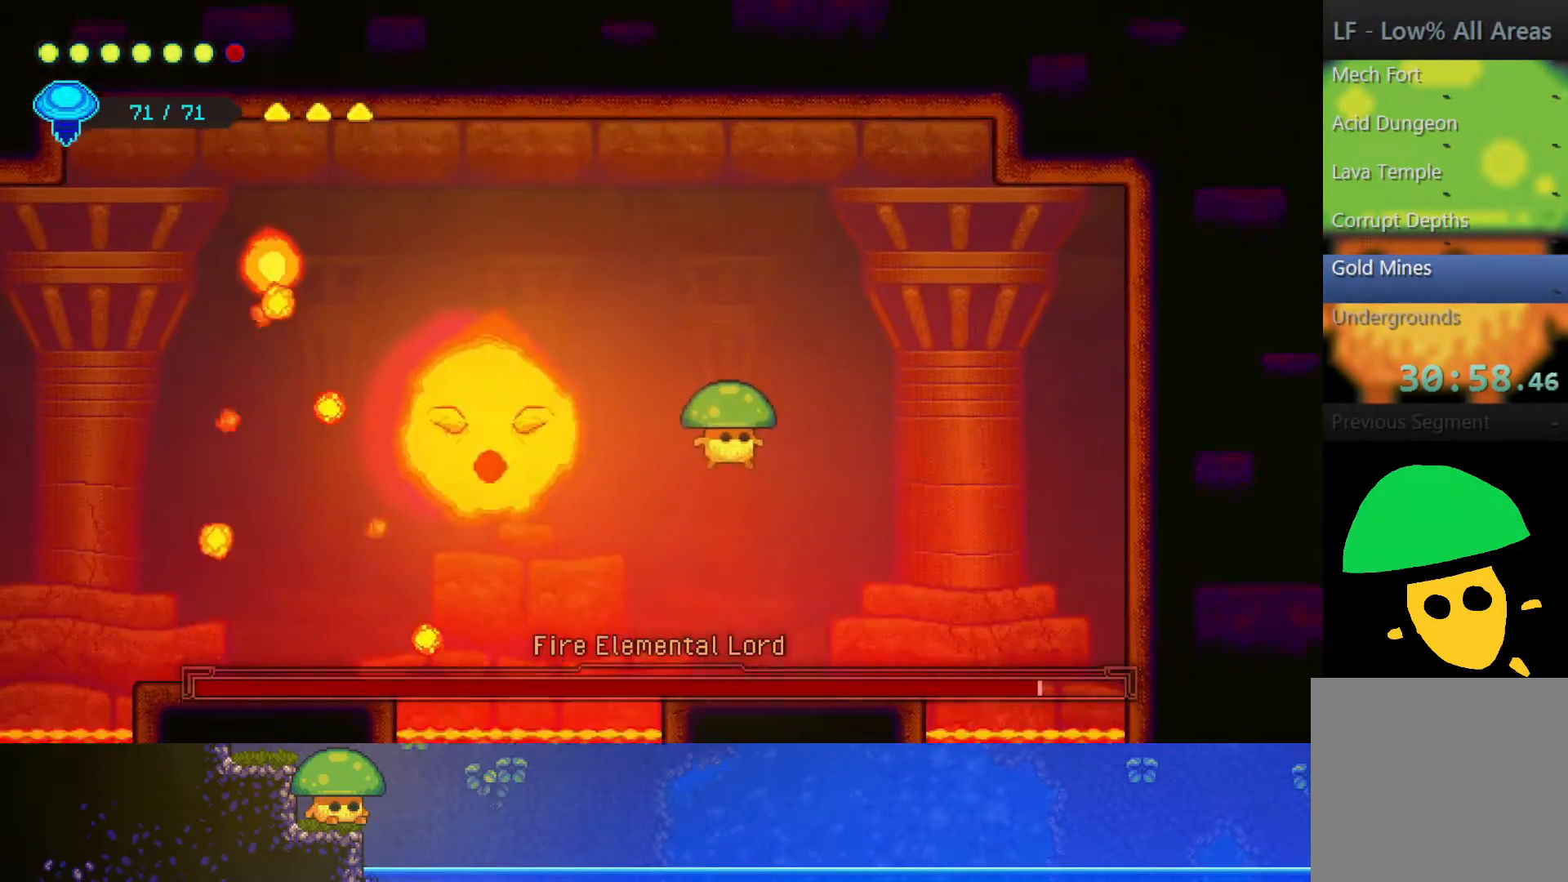
{"buttons": [], "left_stick": "center", "right_stick": "center", "events": [[200, "left_stick", "center"]]}
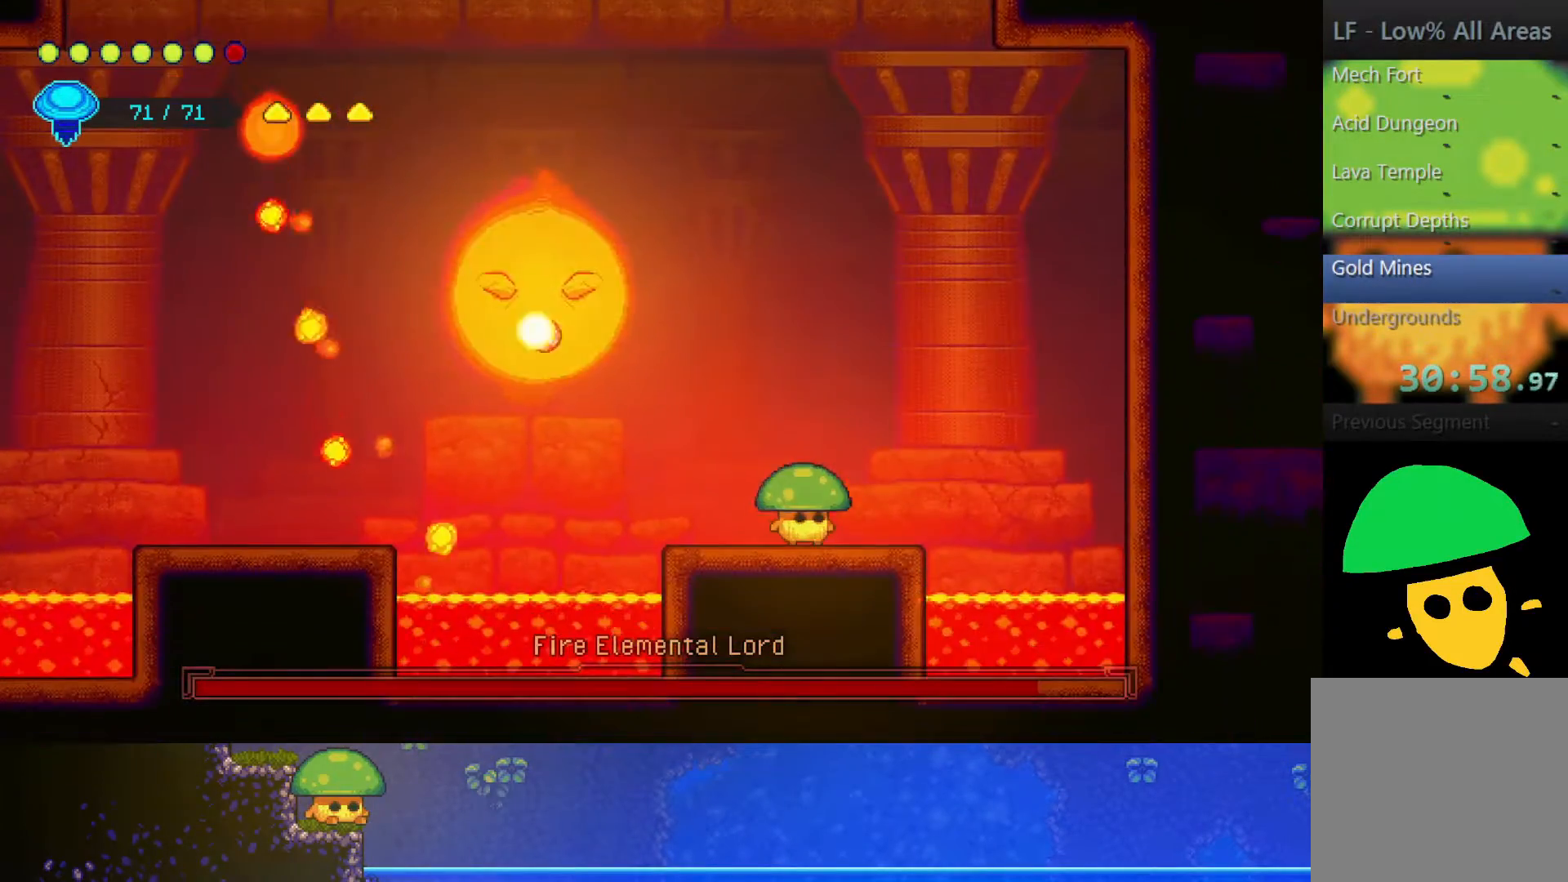
{"buttons": ["CROSS"], "left_stick": "up", "right_stick": "center", "events": [[67, "left_stick", "right"], [150, "left_stick", "center"], [450, "left_stick", "up"], [467, "CROSS", "down"]]}
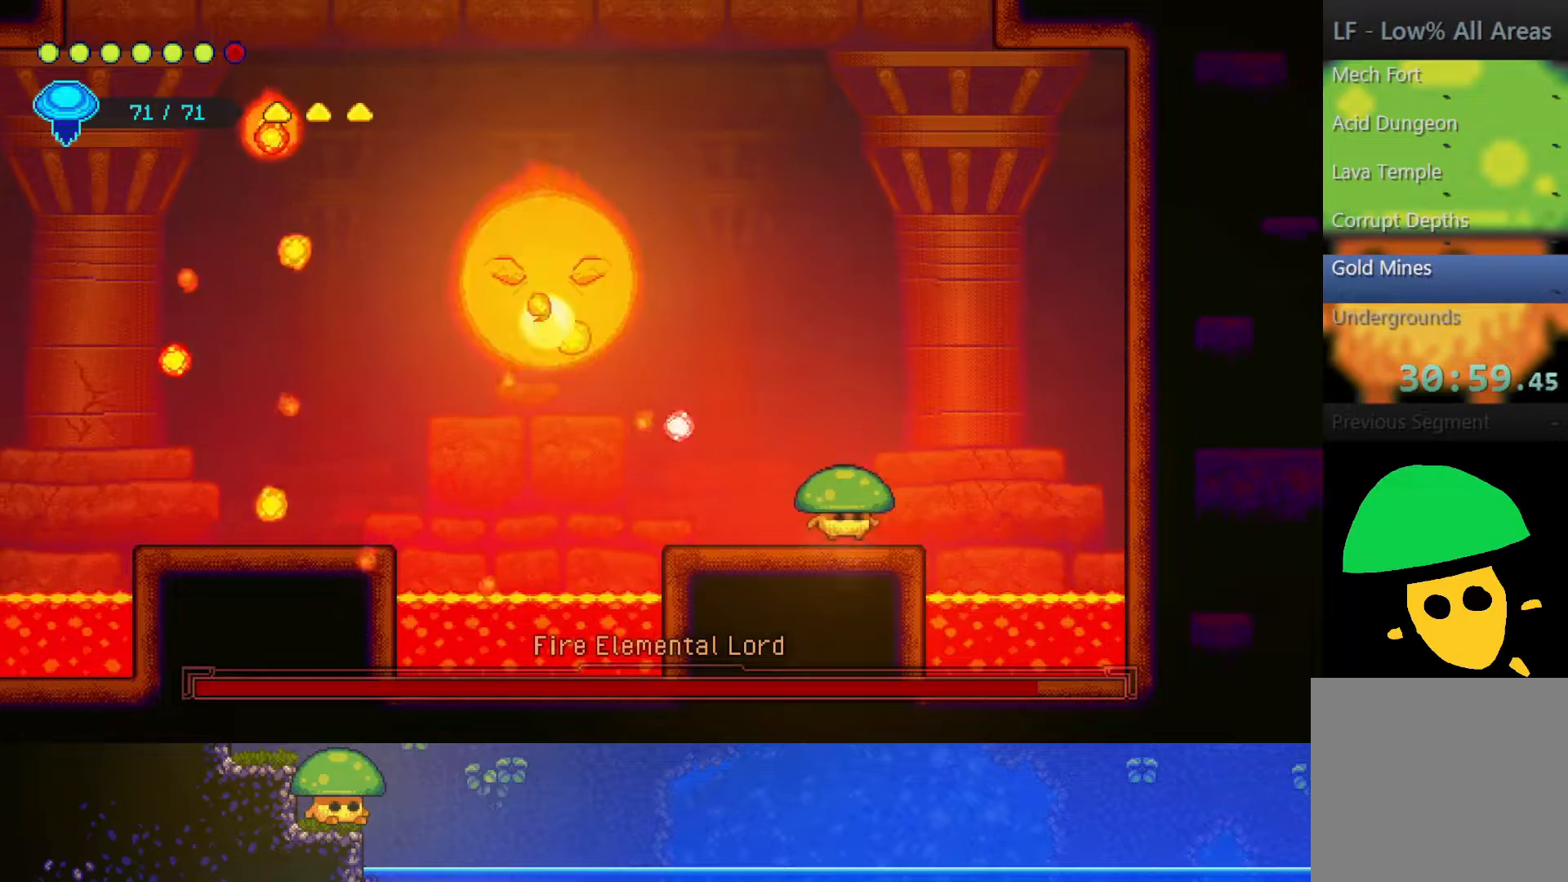
{"buttons": [], "left_stick": "left", "right_stick": "center", "events": [[67, "CROSS", "up"], [100, "R2", "down"], [200, "left_stick", "up-left"], [300, "R2", "up"], [333, "left_stick", "left"]]}
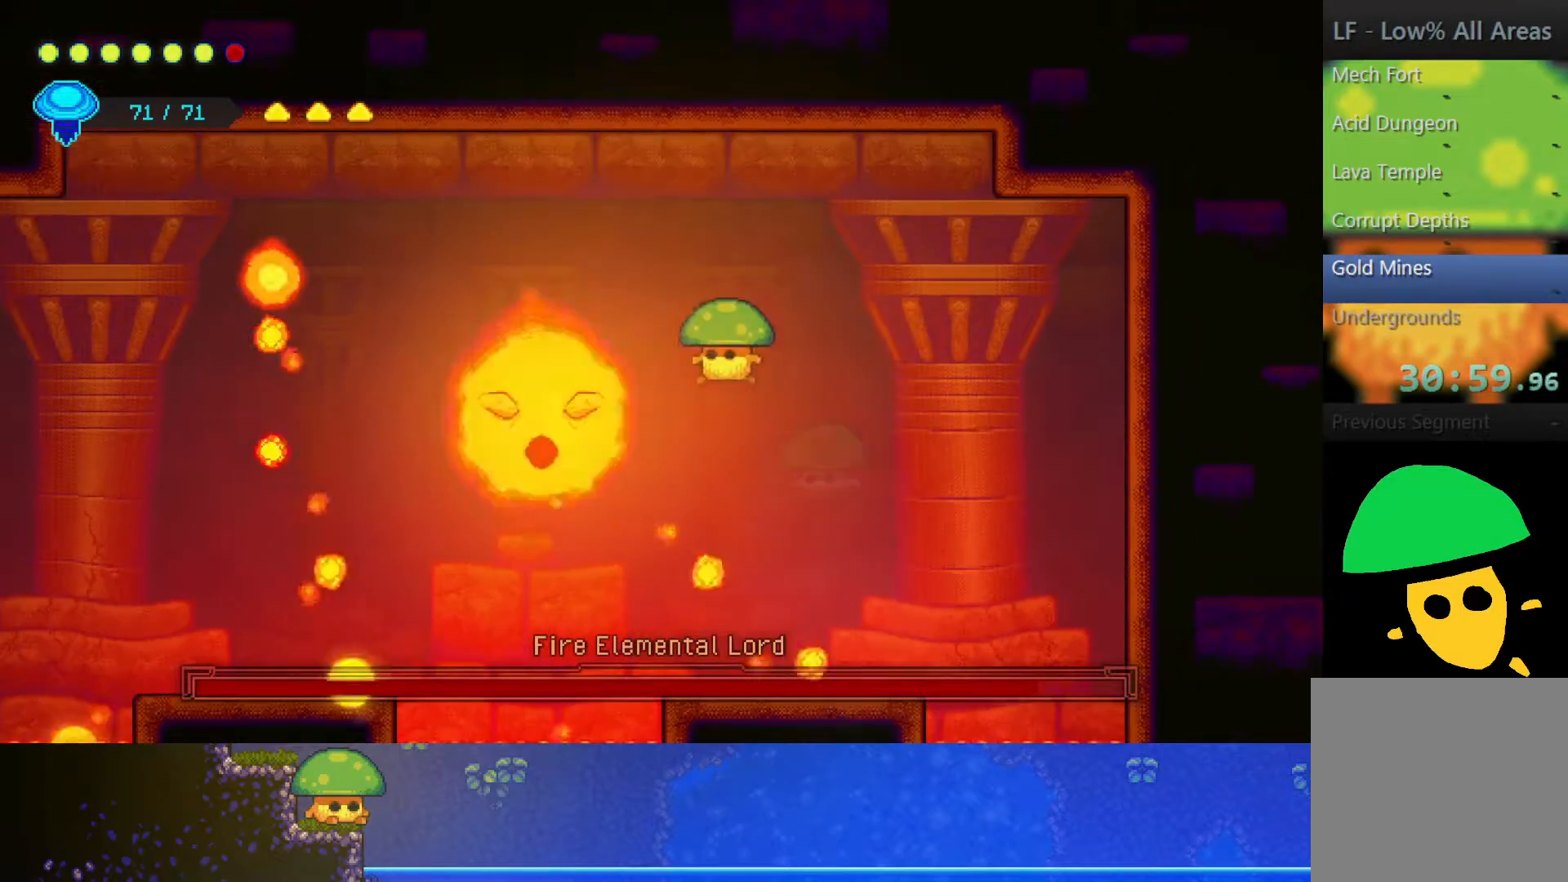
{"buttons": [], "left_stick": "down", "right_stick": "center", "events": [[17, "SQUARE", "down"], [100, "left_stick", "down"], [150, "SQUARE", "up"], [267, "SQUARE", "down"], [400, "SQUARE", "up"]]}
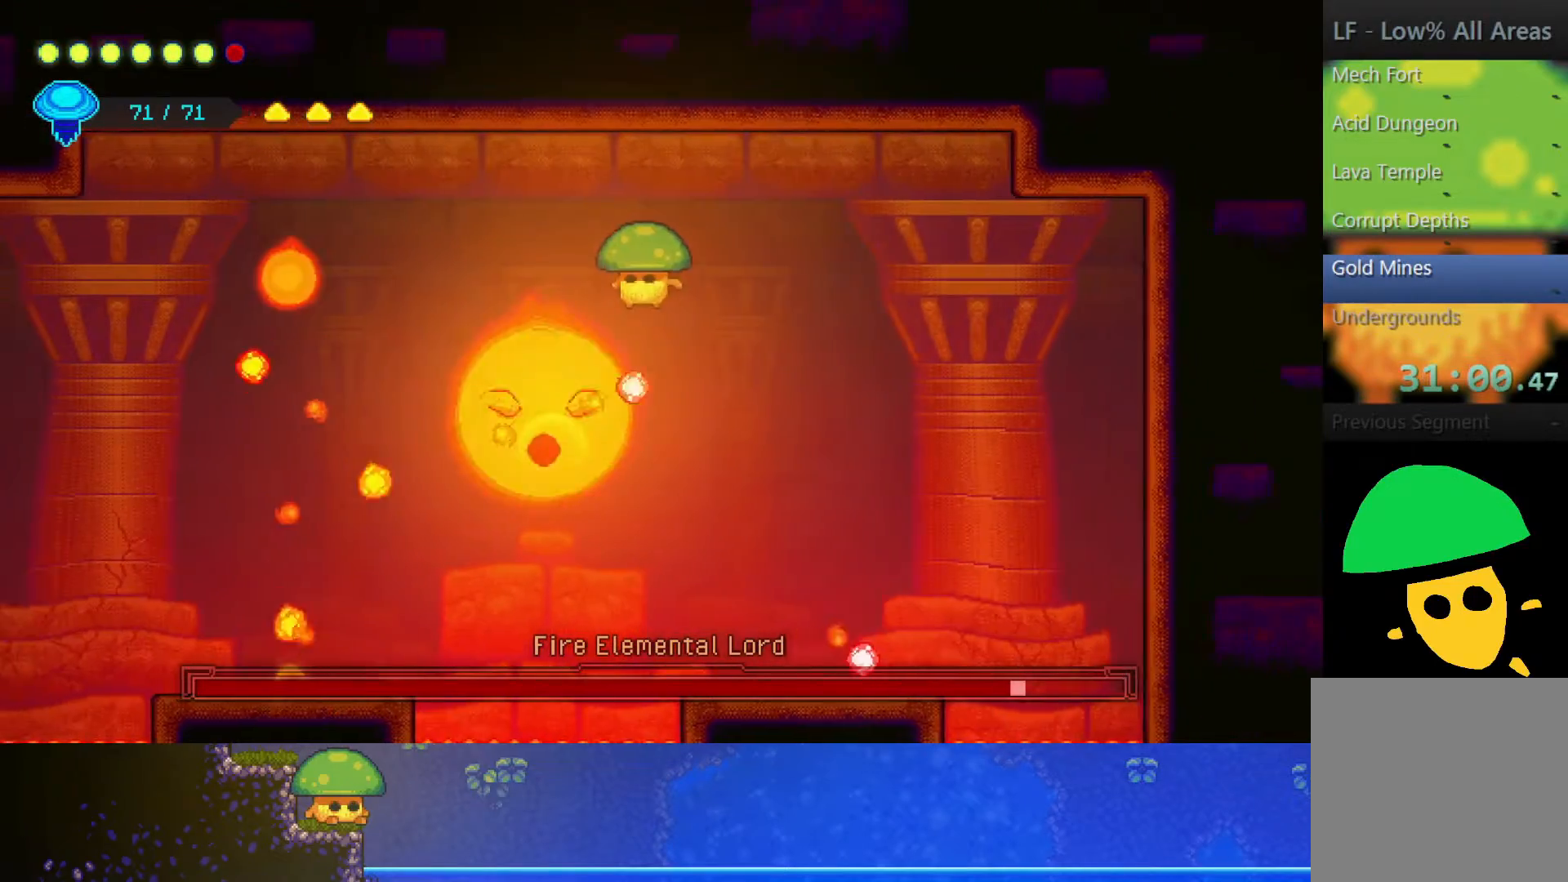
{"buttons": ["SQUARE"], "left_stick": "down", "right_stick": "center", "events": [[200, "SQUARE", "down"], [300, "SQUARE", "up"], [450, "SQUARE", "down"]]}
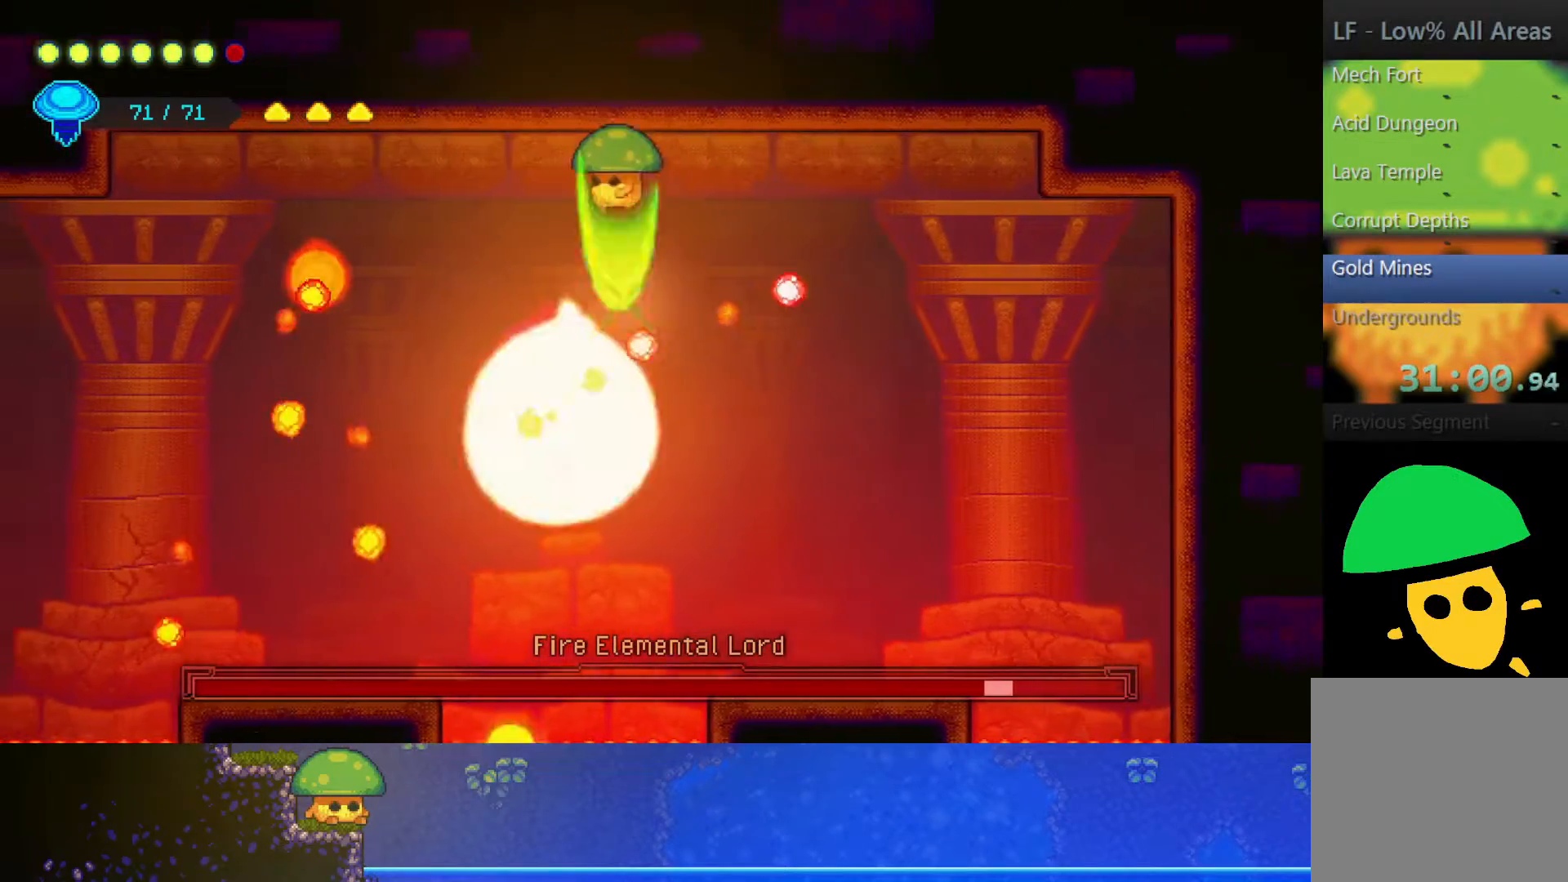
{"buttons": [], "left_stick": "down-right", "right_stick": "center", "events": [[67, "SQUARE", "up"], [267, "SQUARE", "down"], [367, "SQUARE", "up"], [500, "left_stick", "down-right"]]}
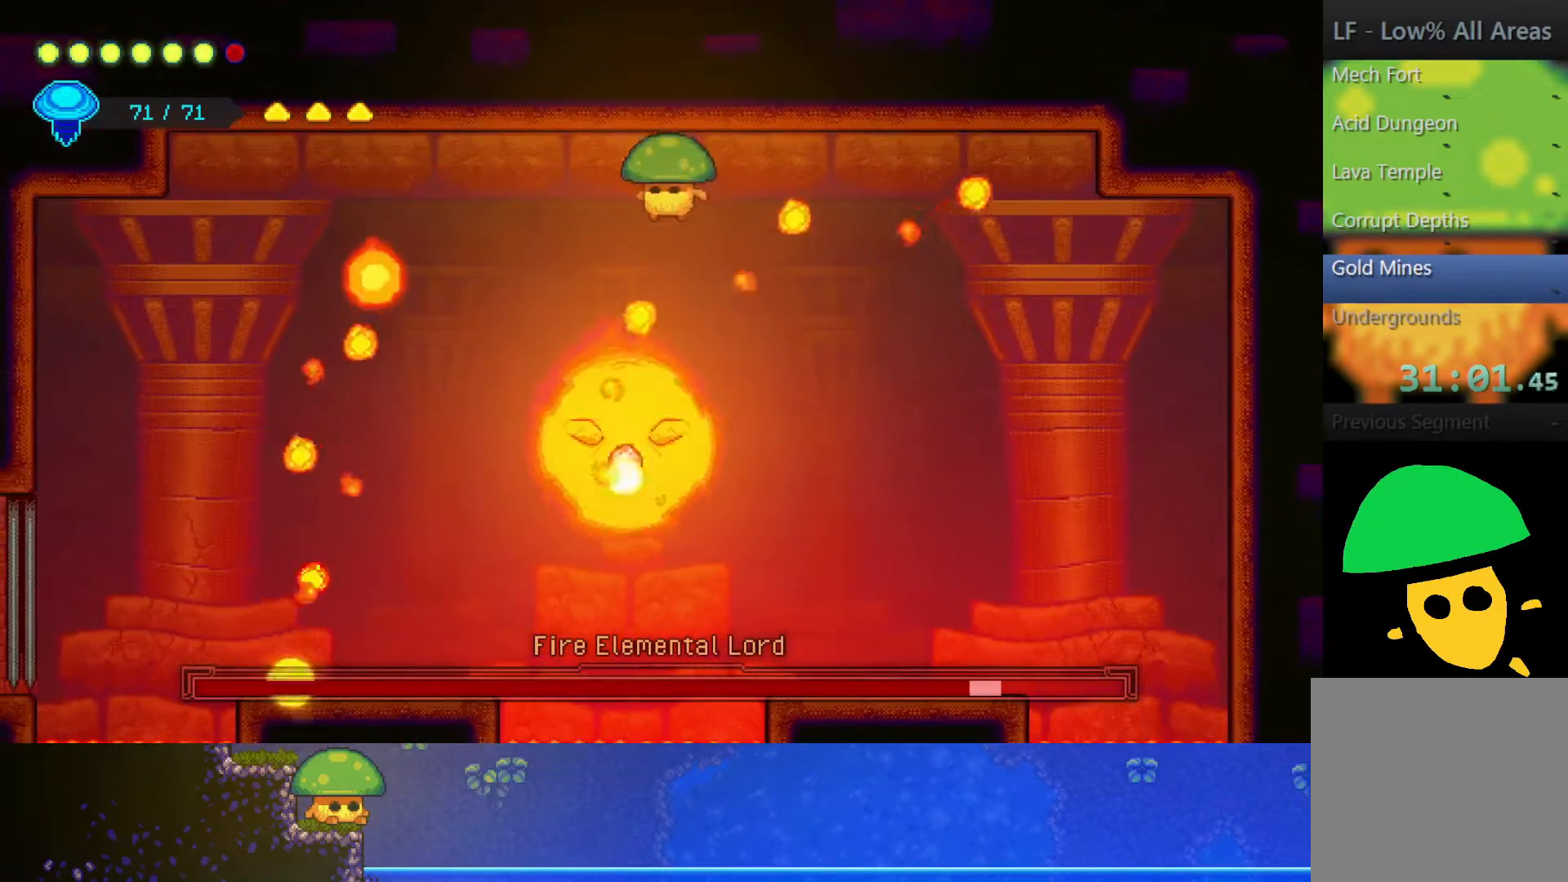
{"buttons": [], "left_stick": "center", "right_stick": "center", "events": [[400, "left_stick", "center"]]}
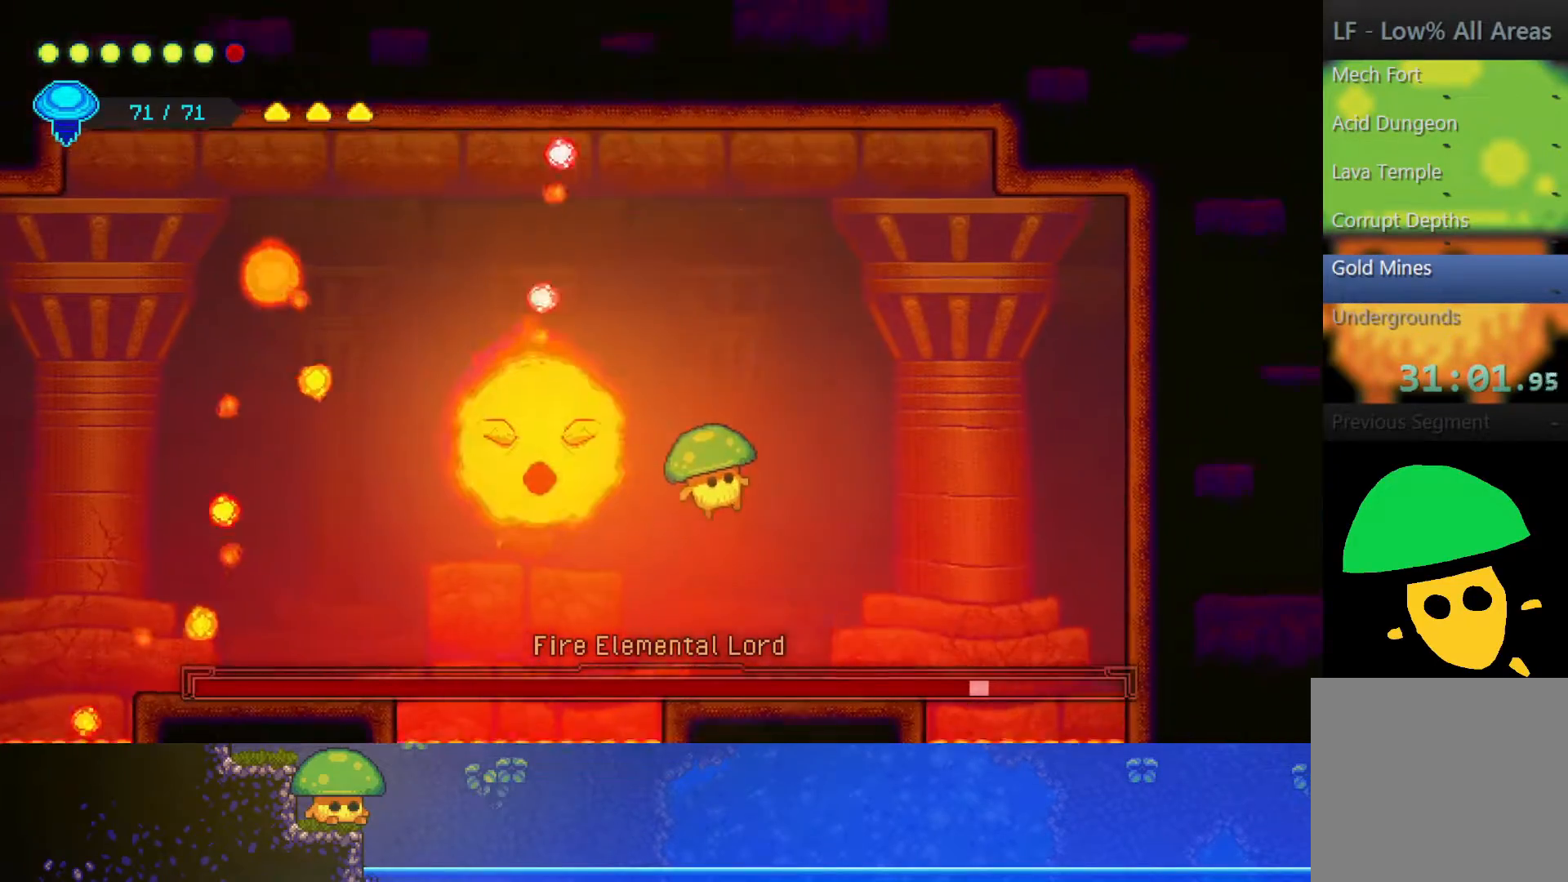
{"buttons": [], "left_stick": "up-right", "right_stick": "center", "events": [[117, "left_stick", "right"], [350, "CROSS", "down"], [350, "left_stick", "up-right"], [500, "CROSS", "up"]]}
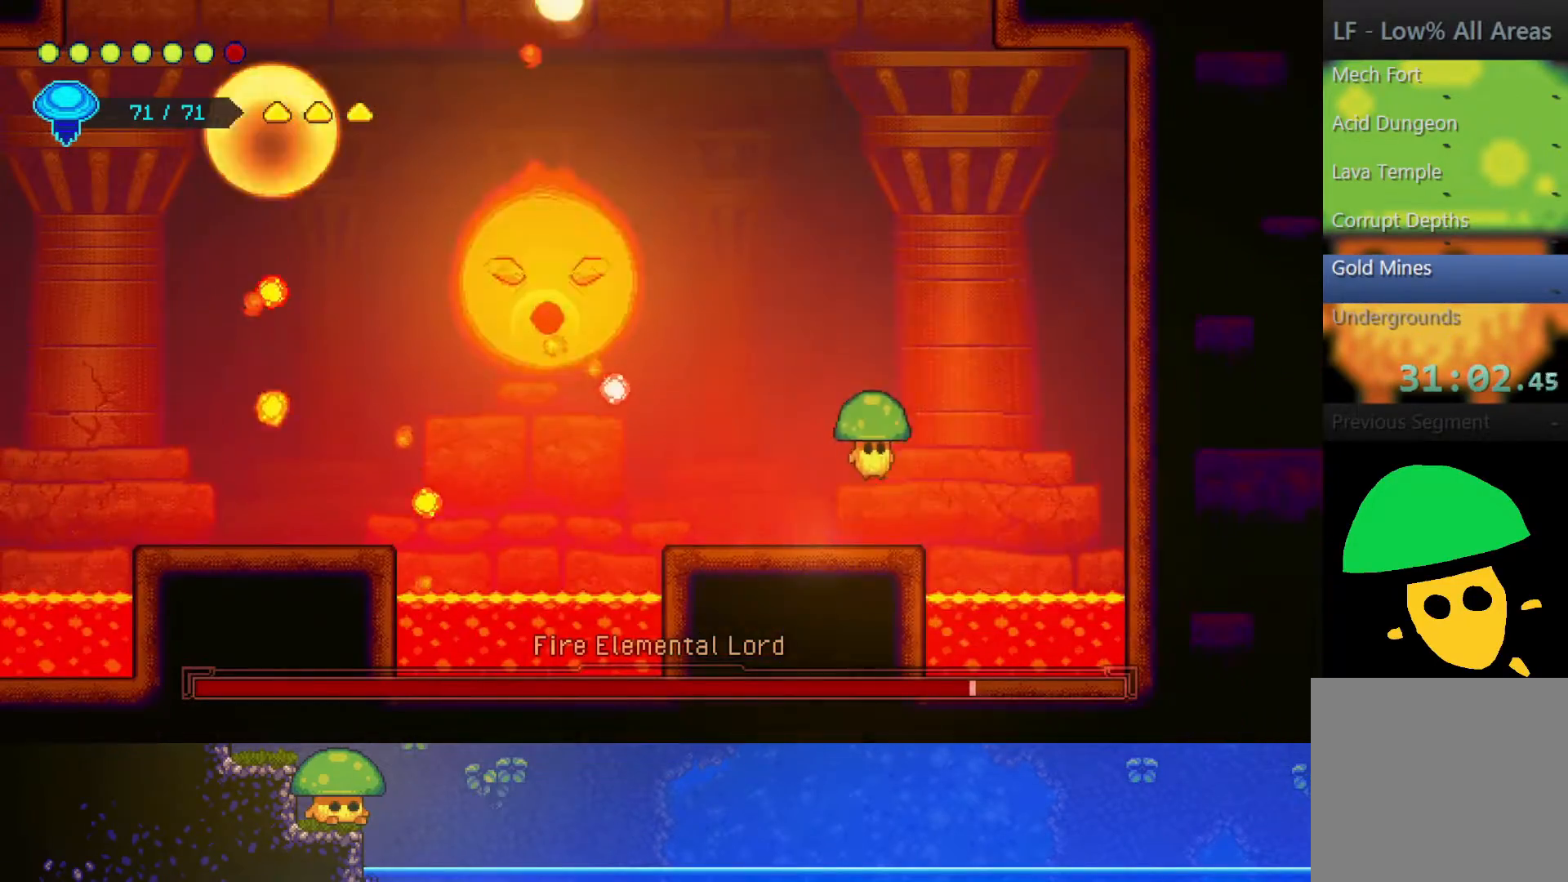
{"buttons": [], "left_stick": "down-left", "right_stick": "center", "events": [[17, "R2", "down"], [17, "left_stick", "up"], [200, "left_stick", "left"], [250, "R2", "up"], [417, "left_stick", "down-left"]]}
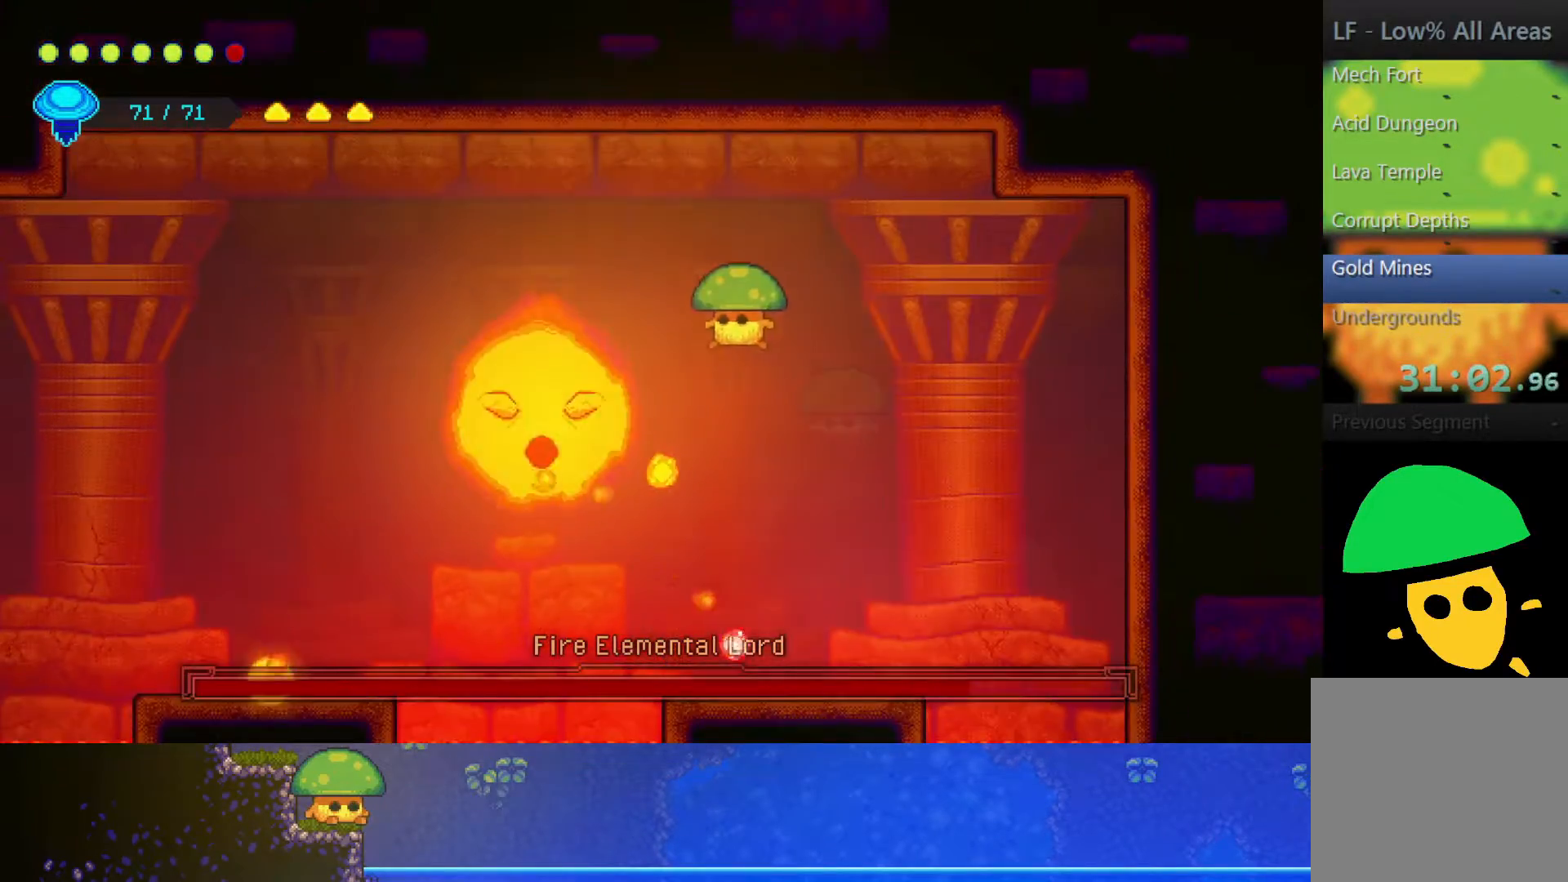
{"buttons": [], "left_stick": "down", "right_stick": "center", "events": [[150, "SQUARE", "down"], [267, "SQUARE", "up"], [267, "left_stick", "down"], [400, "SQUARE", "down"], [500, "SQUARE", "up"]]}
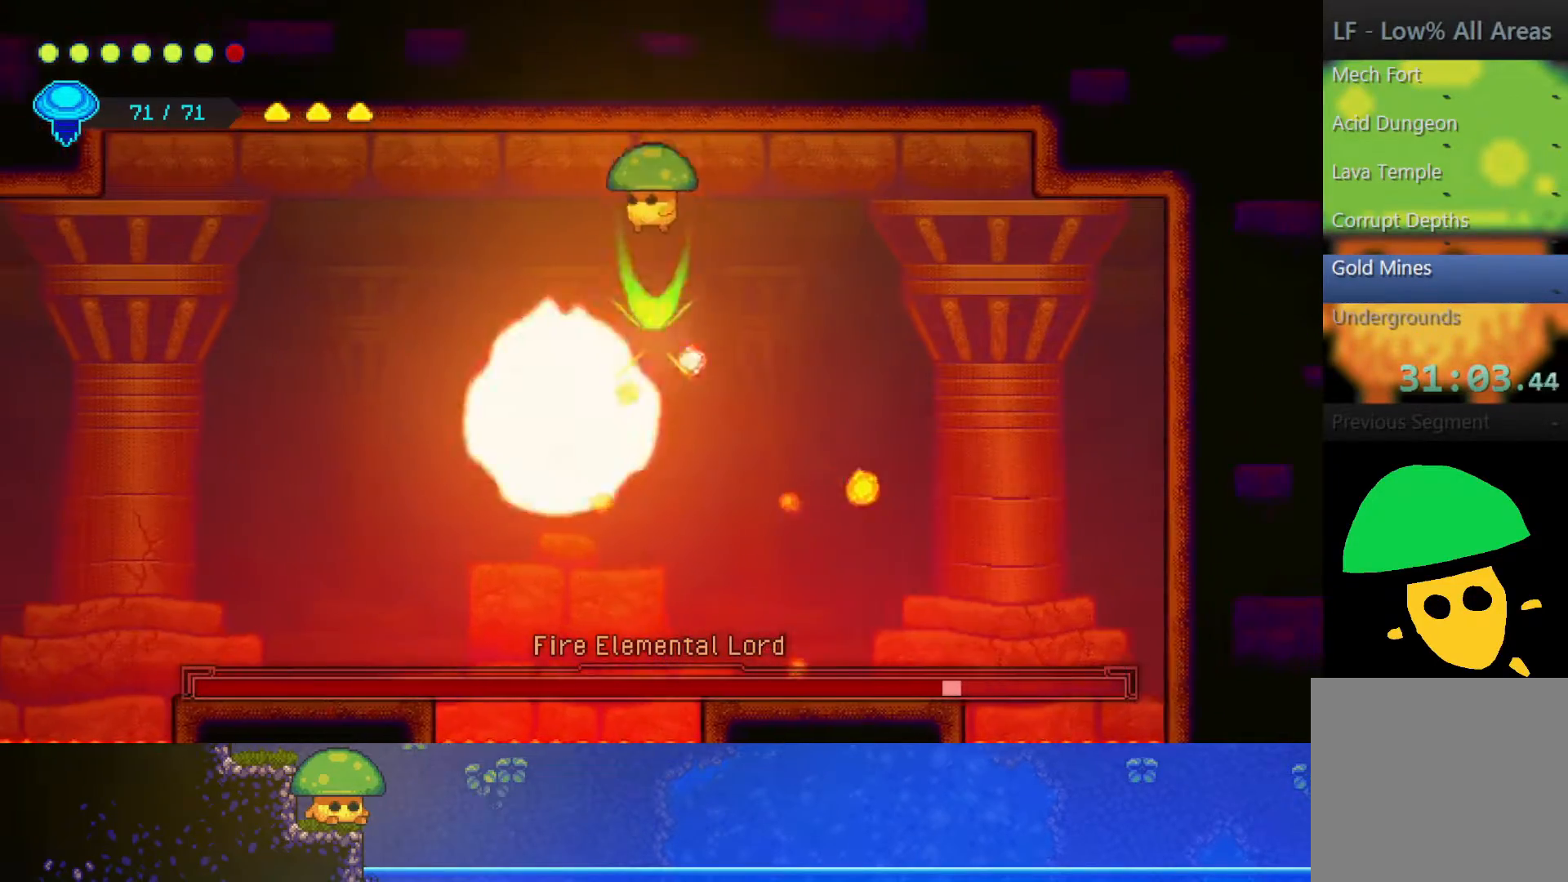
{"buttons": ["SQUARE"], "left_stick": "down", "right_stick": "center", "events": [[200, "SQUARE", "down"], [317, "SQUARE", "up"], [450, "SQUARE", "down"]]}
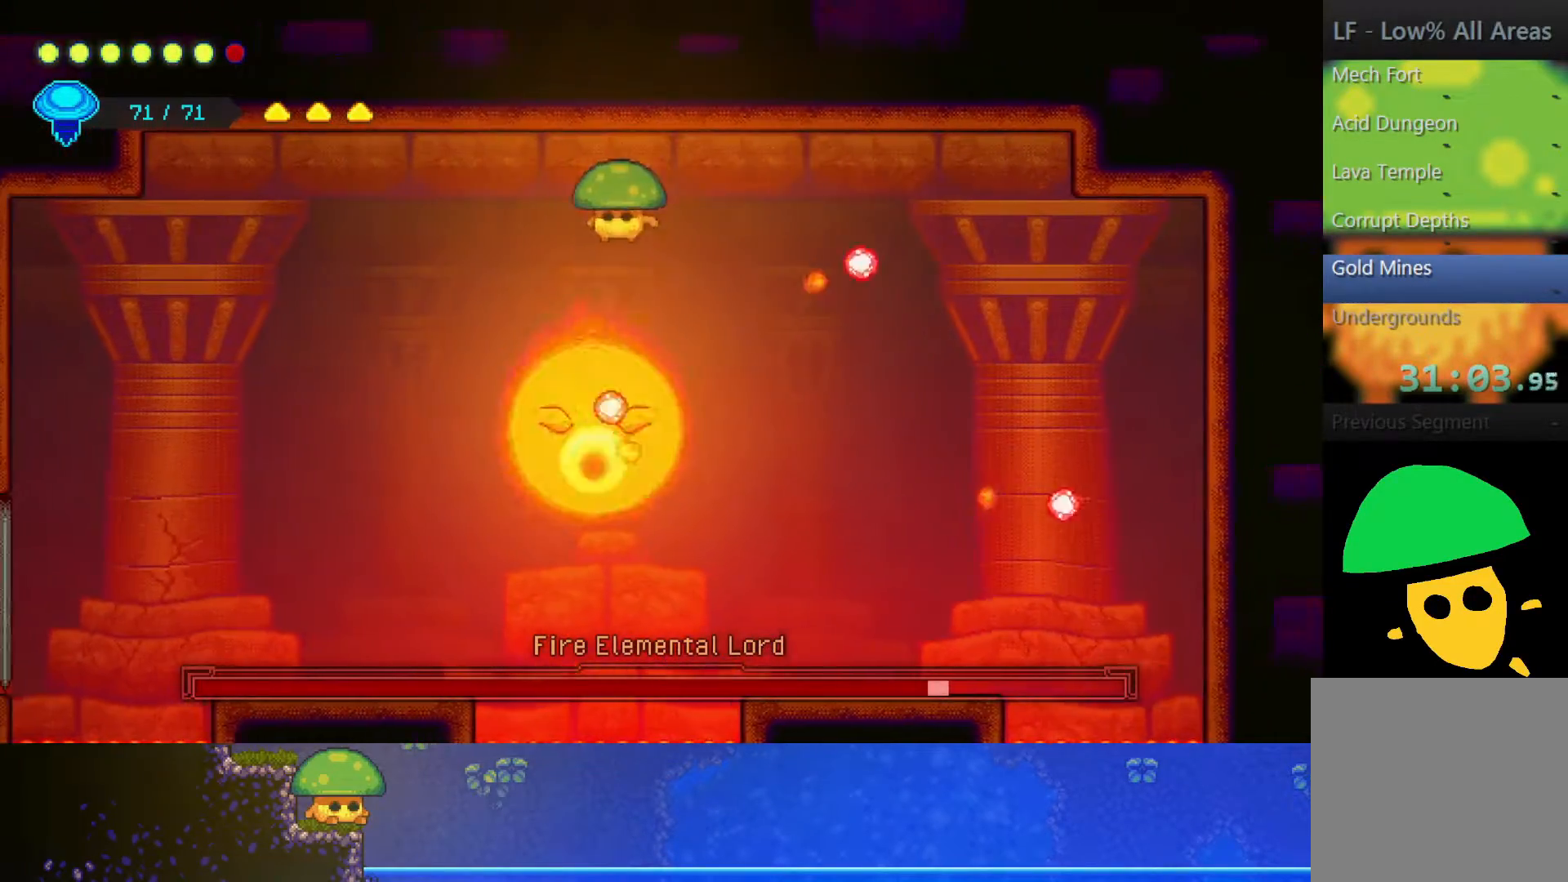
{"buttons": ["SQUARE"], "left_stick": "down", "right_stick": "center", "events": [[67, "SQUARE", "up"], [200, "SQUARE", "down"], [350, "SQUARE", "up"], [500, "SQUARE", "down"]]}
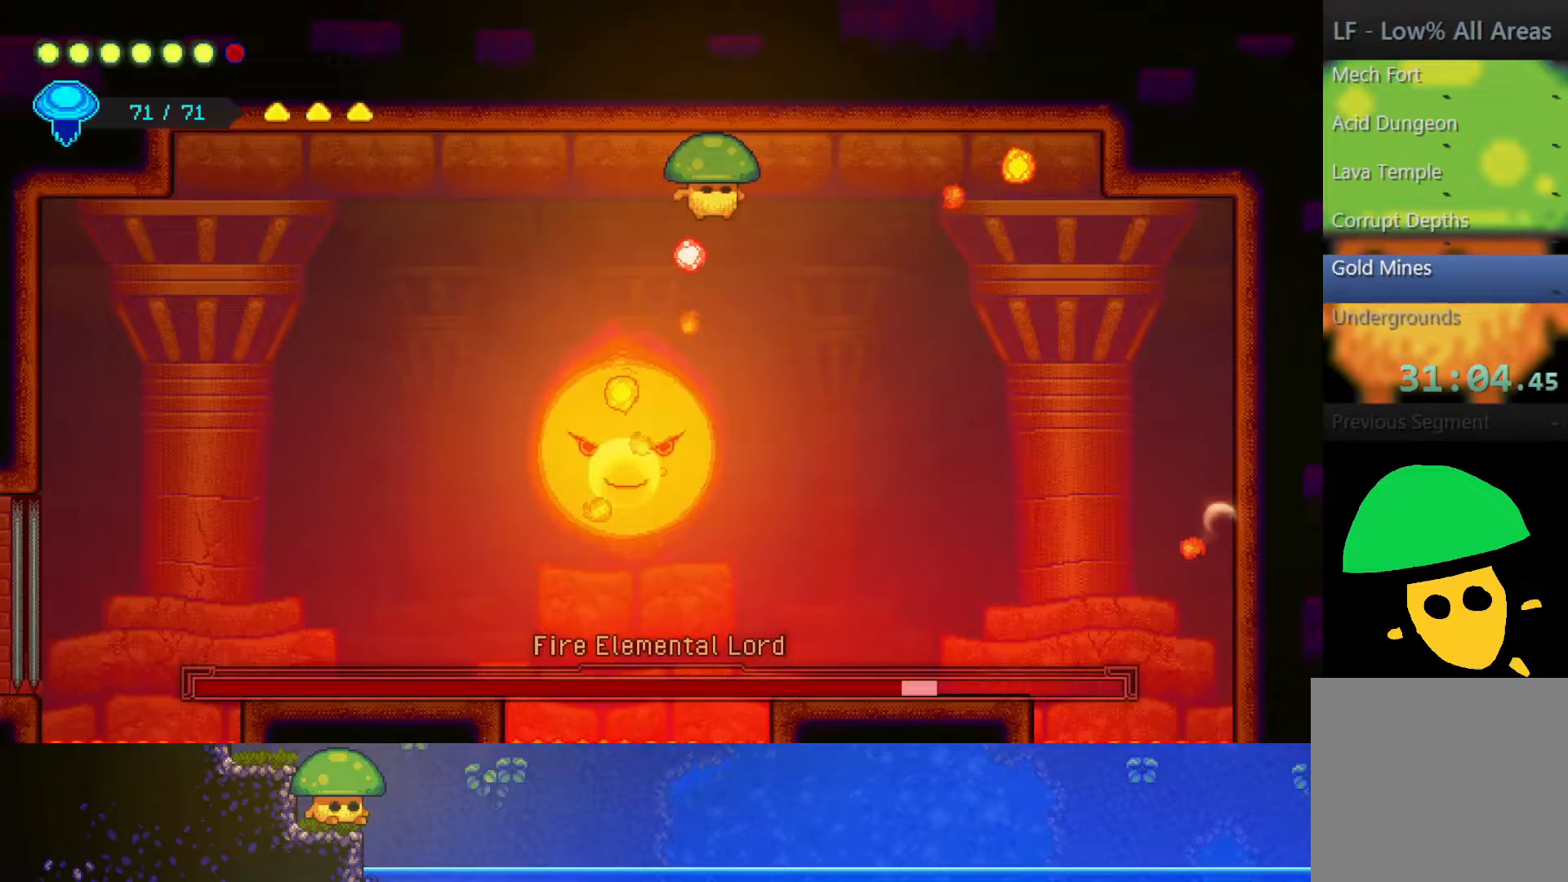
{"buttons": [], "left_stick": "down", "right_stick": "center", "events": [[117, "SQUARE", "up"]]}
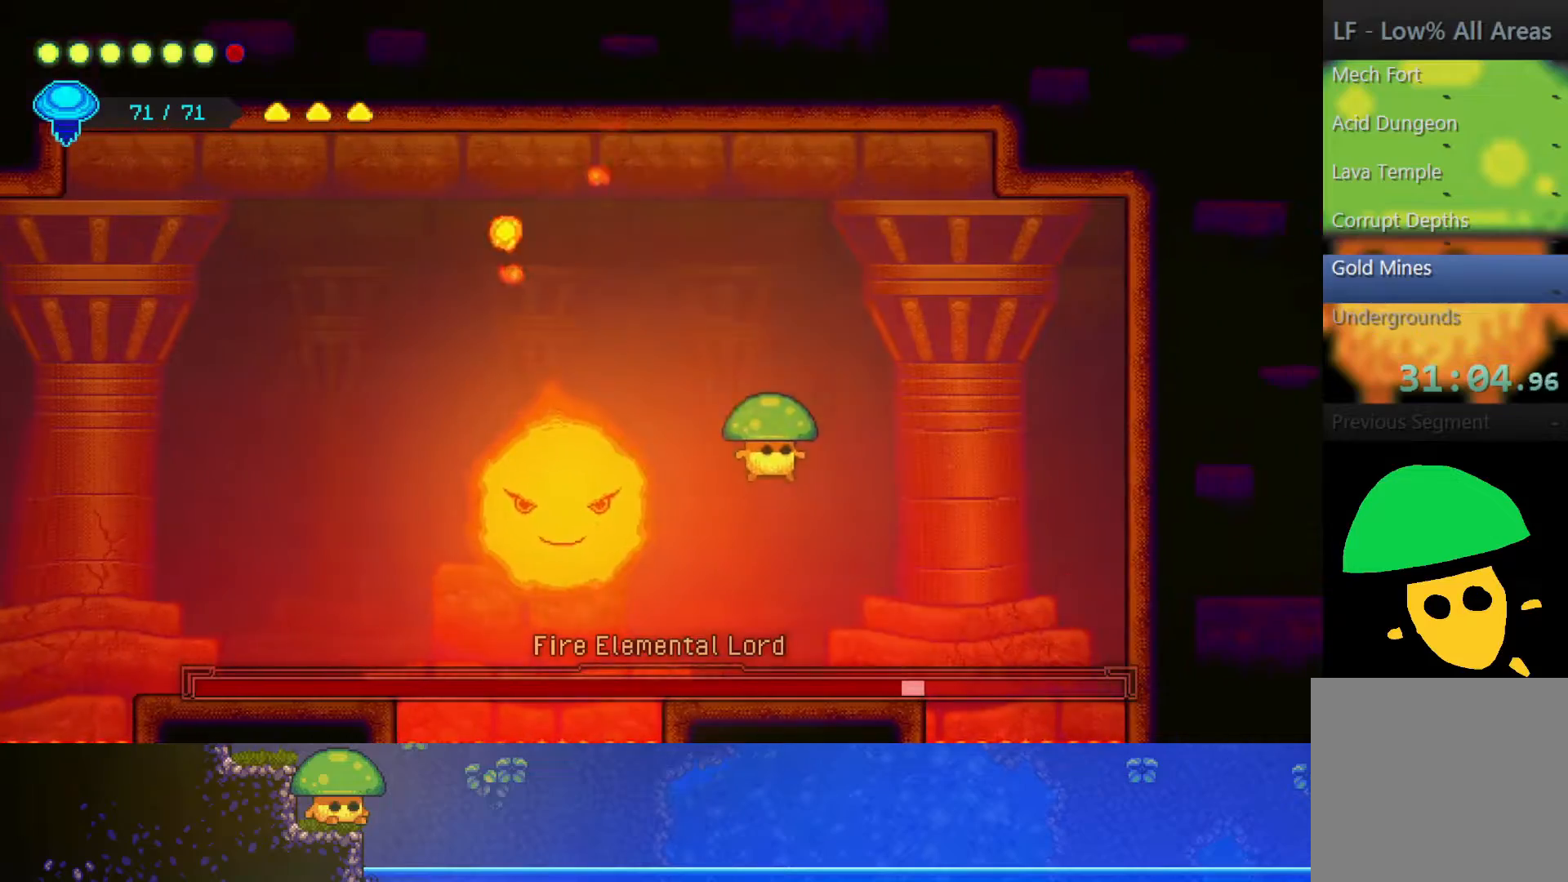
{"buttons": [], "left_stick": "right", "right_stick": "center", "events": [[50, "left_stick", "left"], [100, "SQUARE", "down"], [100, "left_stick", "center"], [200, "SQUARE", "up"], [467, "left_stick", "right"]]}
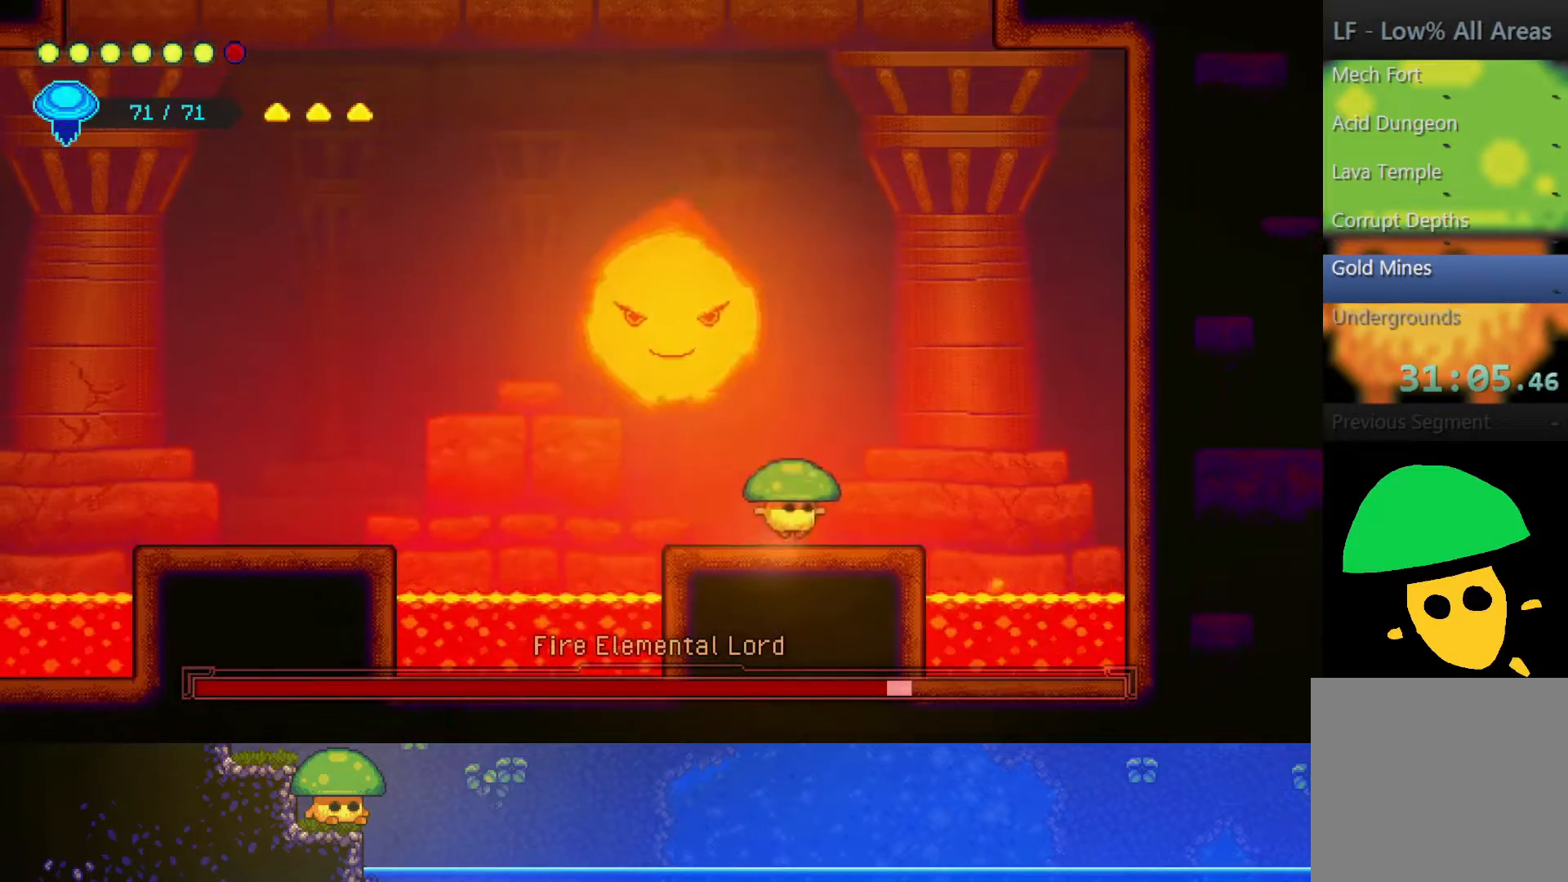
{"buttons": [], "left_stick": "up", "right_stick": "center", "events": [[83, "left_stick", "up-right"], [217, "R2", "down"], [333, "left_stick", "up"], [450, "R2", "up"]]}
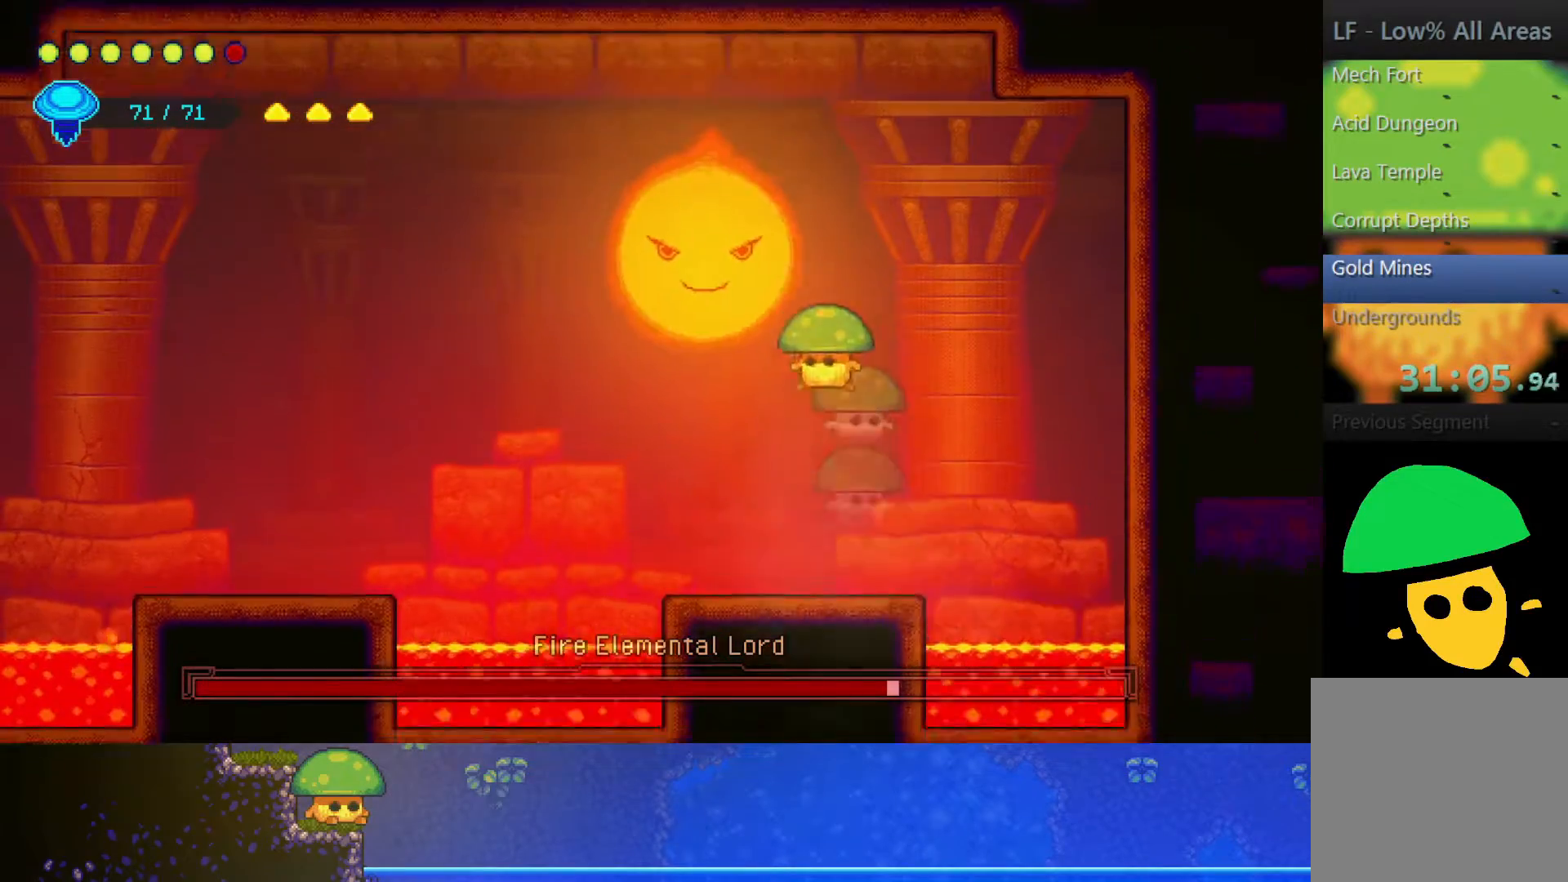
{"buttons": [], "left_stick": "left", "right_stick": "center", "events": [[50, "left_stick", "center"], [67, "SQUARE", "down"], [200, "SQUARE", "up"], [367, "SQUARE", "down"], [417, "left_stick", "left"], [450, "SQUARE", "up"]]}
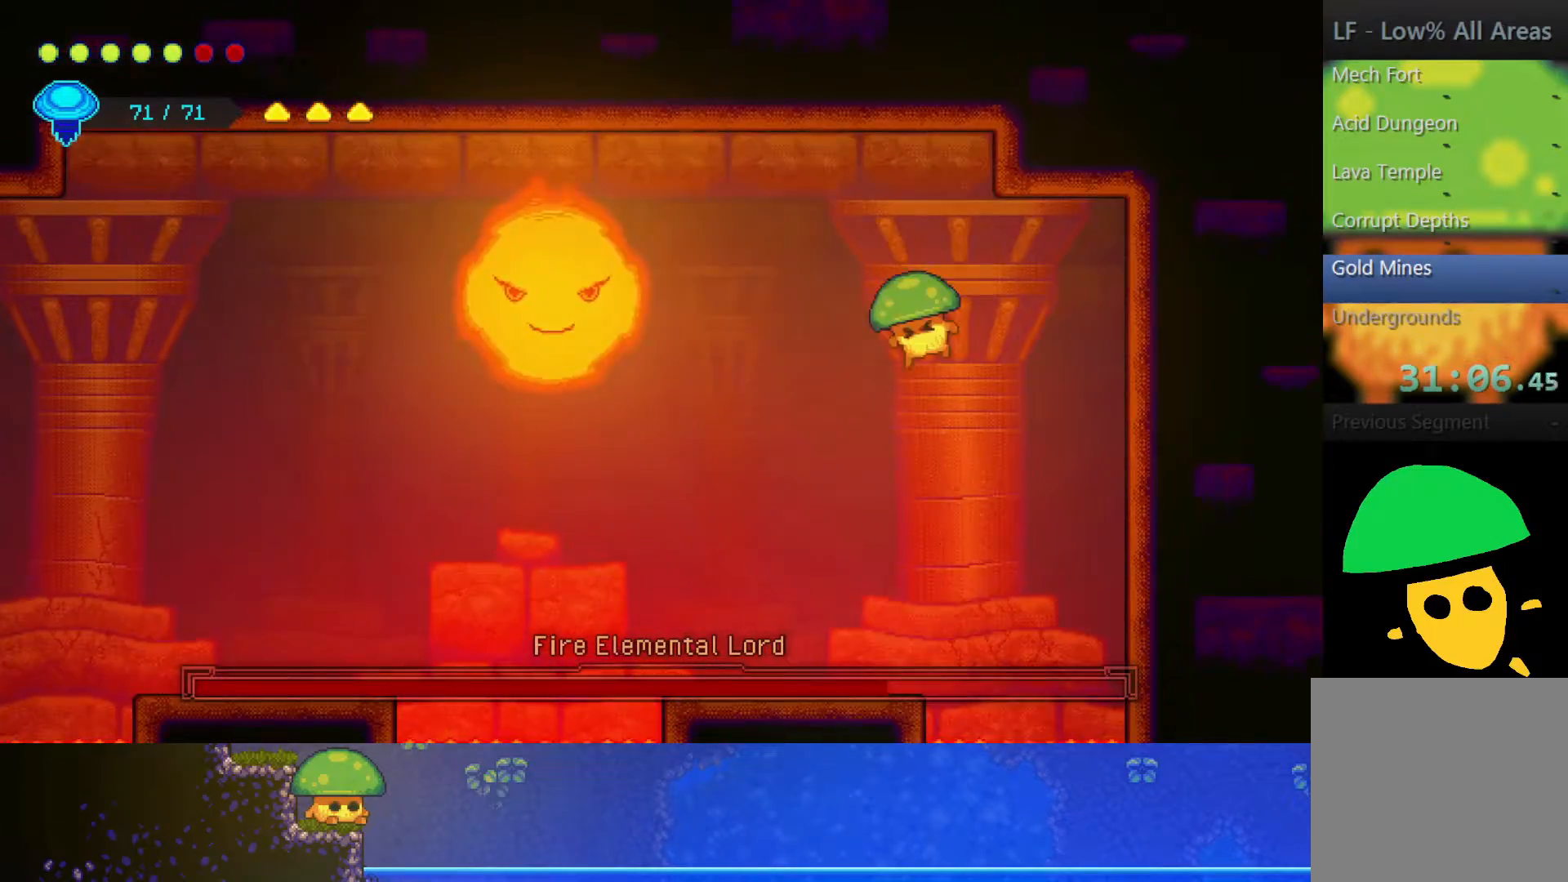
{"buttons": [], "left_stick": "left", "right_stick": "center", "events": []}
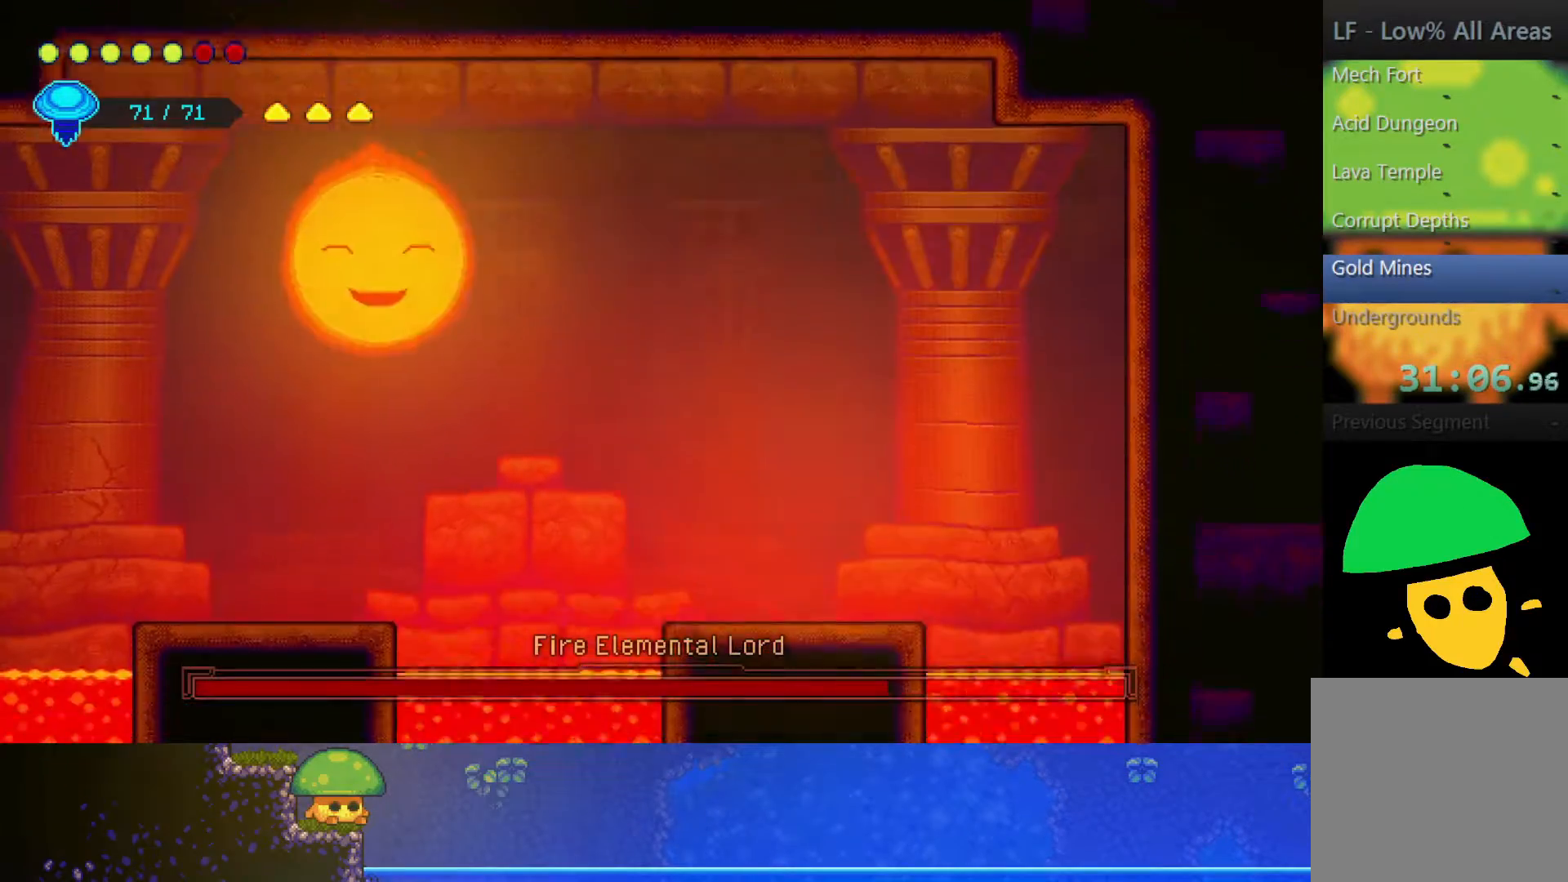
{"buttons": ["CROSS"], "left_stick": "up", "right_stick": "center", "events": [[17, "left_stick", "center"], [400, "CROSS", "down"], [400, "left_stick", "up"]]}
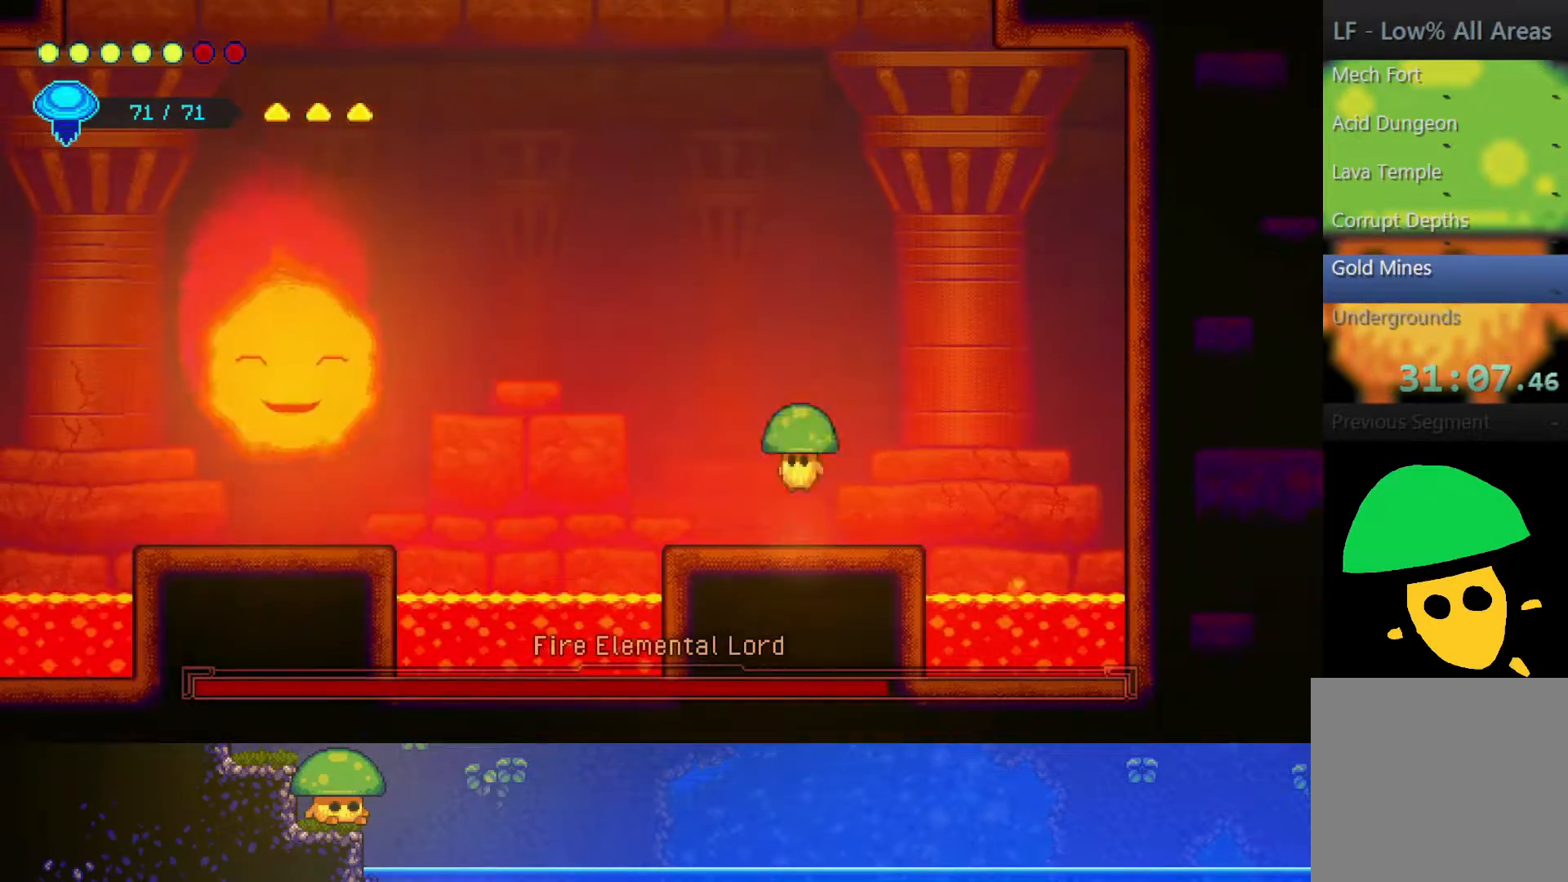
{"buttons": [], "left_stick": "left", "right_stick": "center", "events": [[50, "CROSS", "up"], [100, "R2", "down"], [200, "left_stick", "left"], [300, "R2", "up"]]}